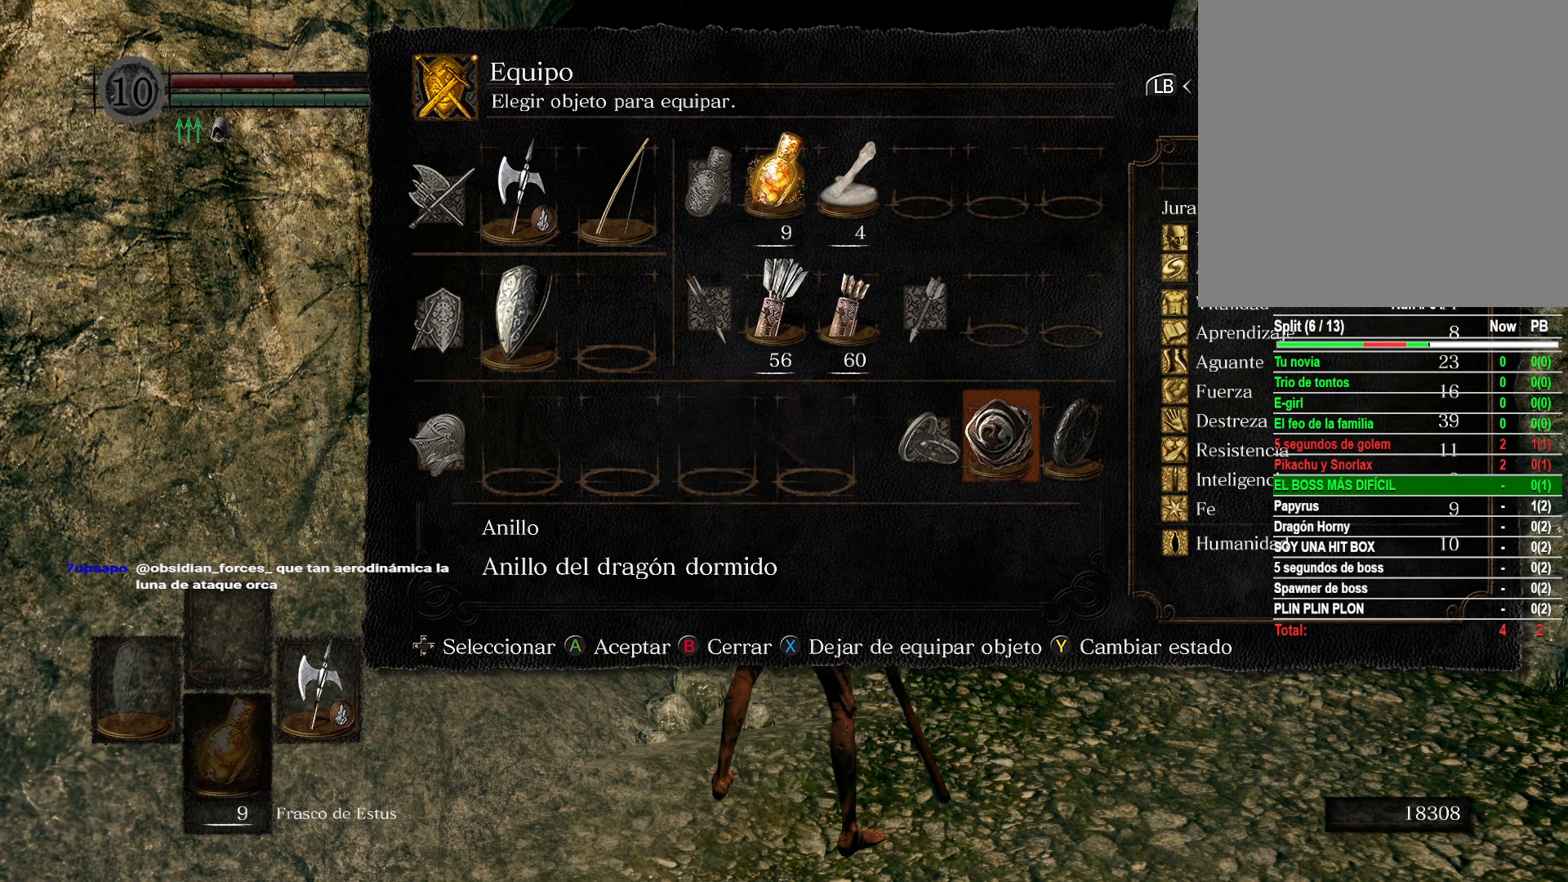
Gameplay with a controller (Xbox layout); each line is a JSON object with the inputs held at the frame after it. "events" lists button and stick changes between this image and that frame as [ms after this image, input, new state], when the widget could be followed in between.
{"buttons": ["A"], "left_stick": "center", "right_stick": "center", "events": [[33, "DPAD_RIGHT", "up"], [400, "A", "down"]]}
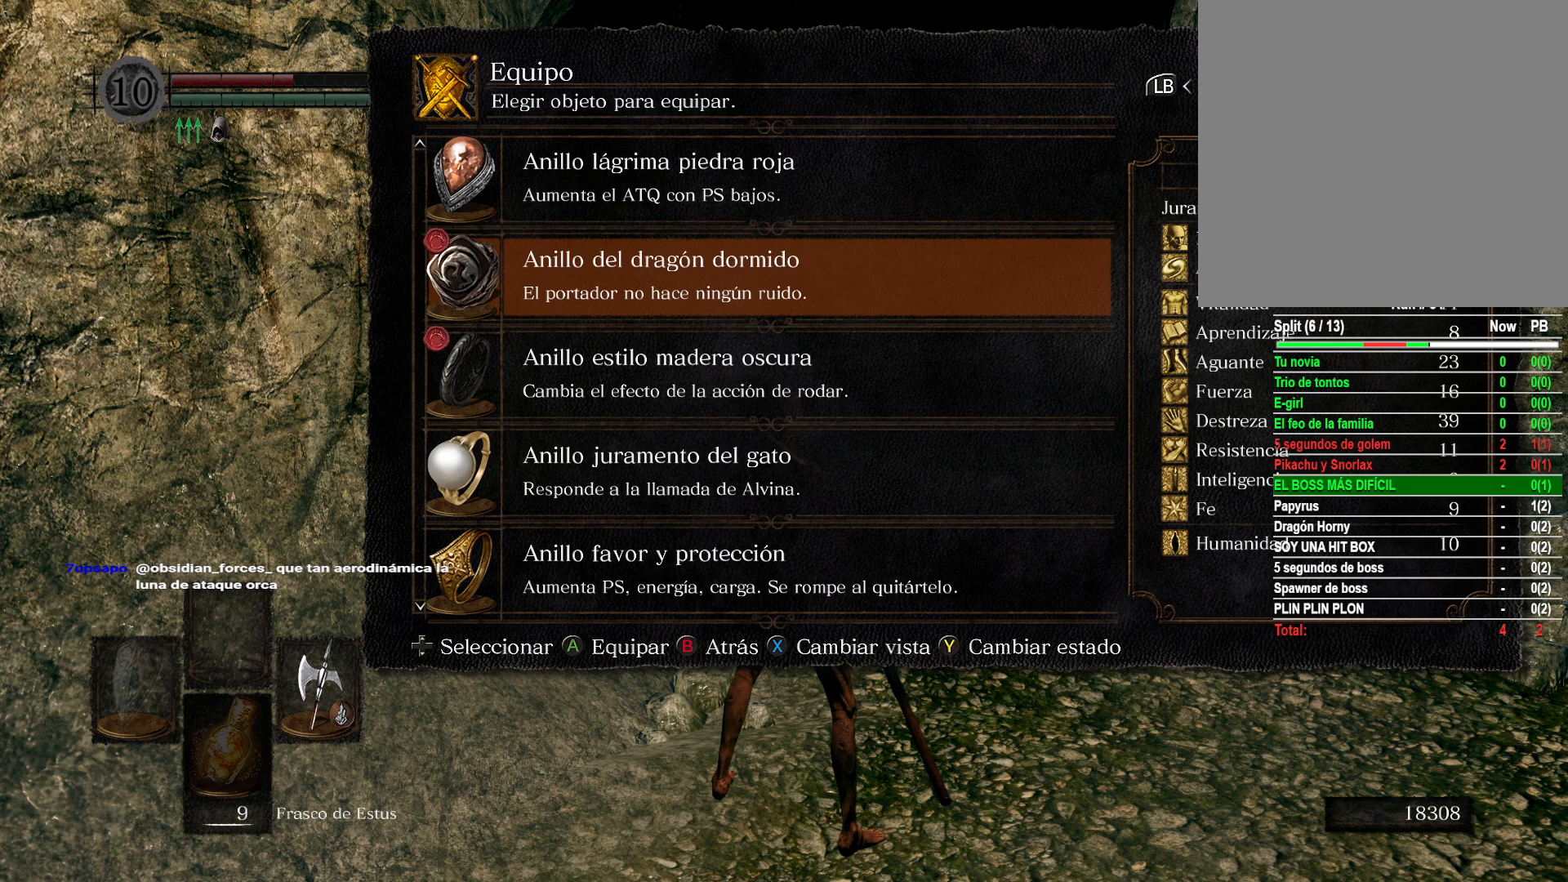
{"buttons": [], "left_stick": "center", "right_stick": "center", "events": [[33, "A", "up"]]}
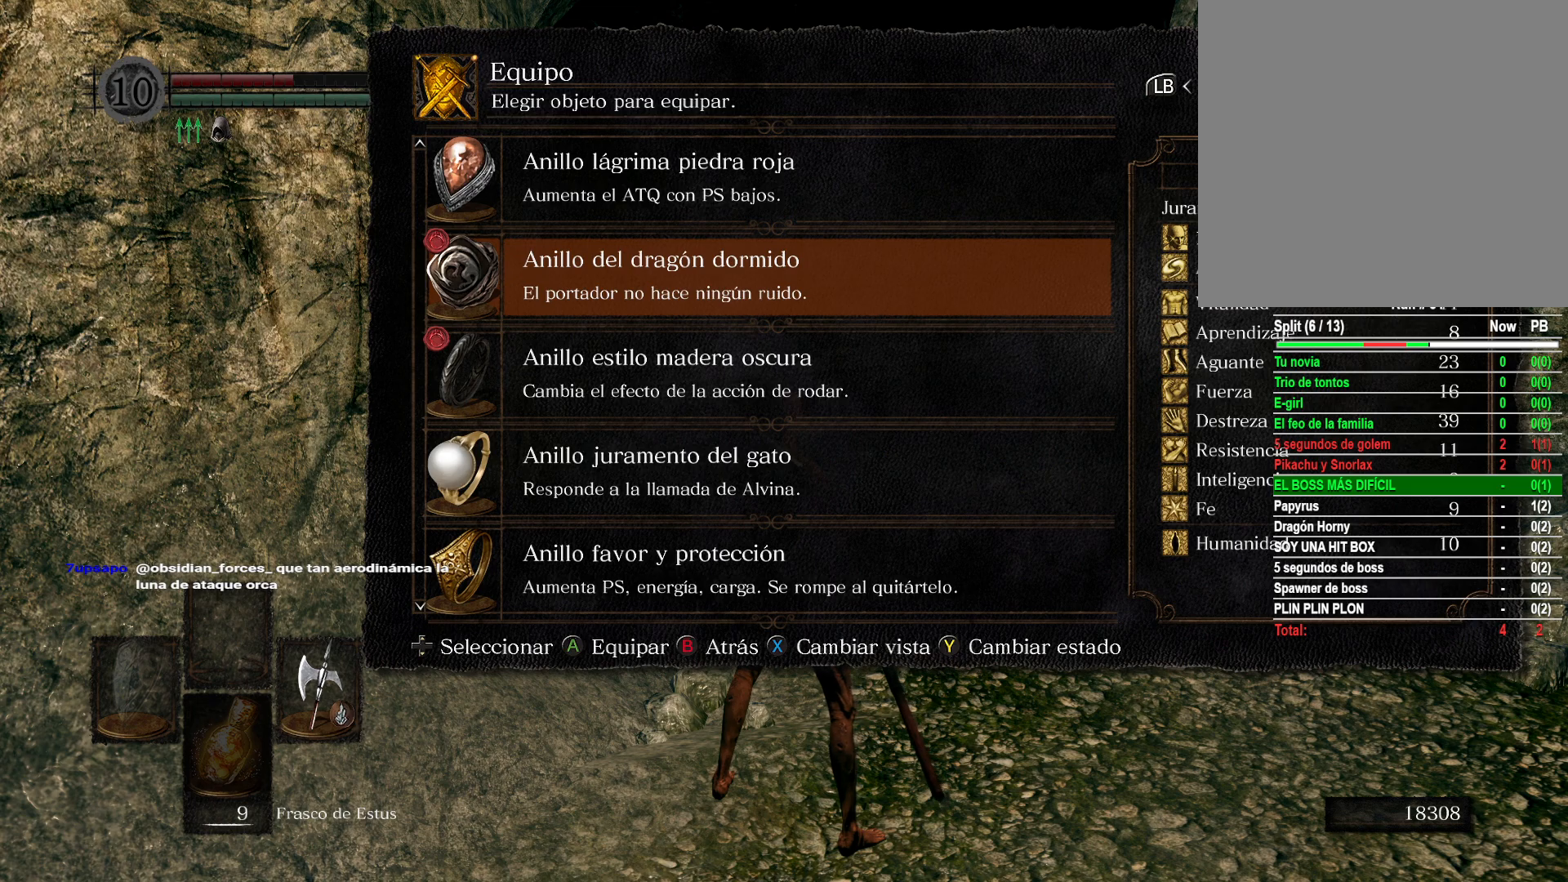
{"buttons": [], "left_stick": "center", "right_stick": "center", "events": [[267, "DPAD_UP", "down"], [333, "DPAD_UP", "up"]]}
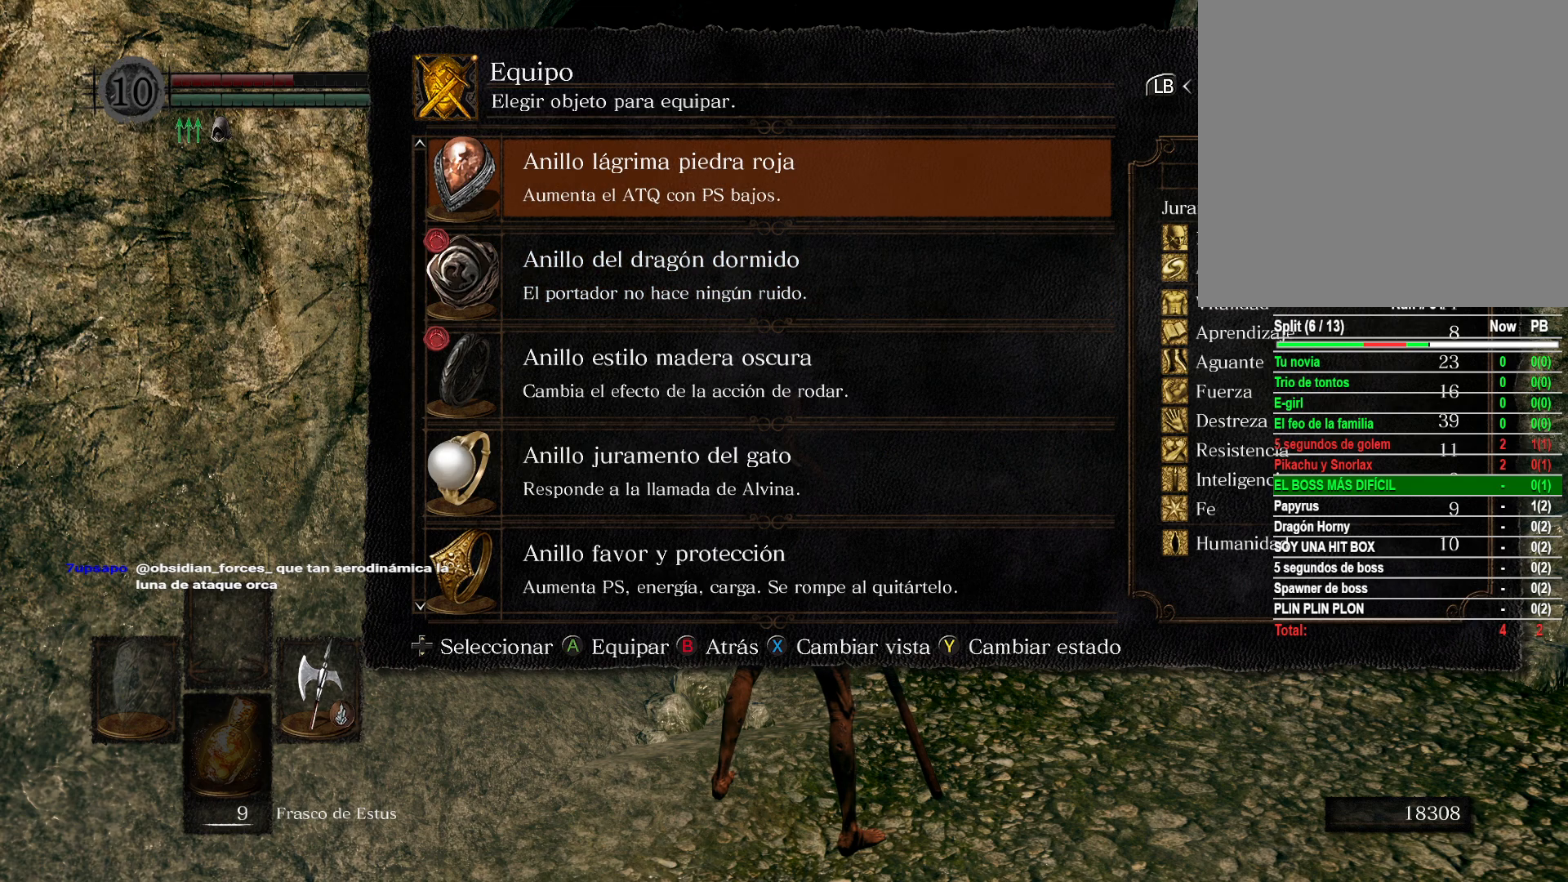
{"buttons": [], "left_stick": "center", "right_stick": "center", "events": [[267, "A", "down"], [367, "A", "up"]]}
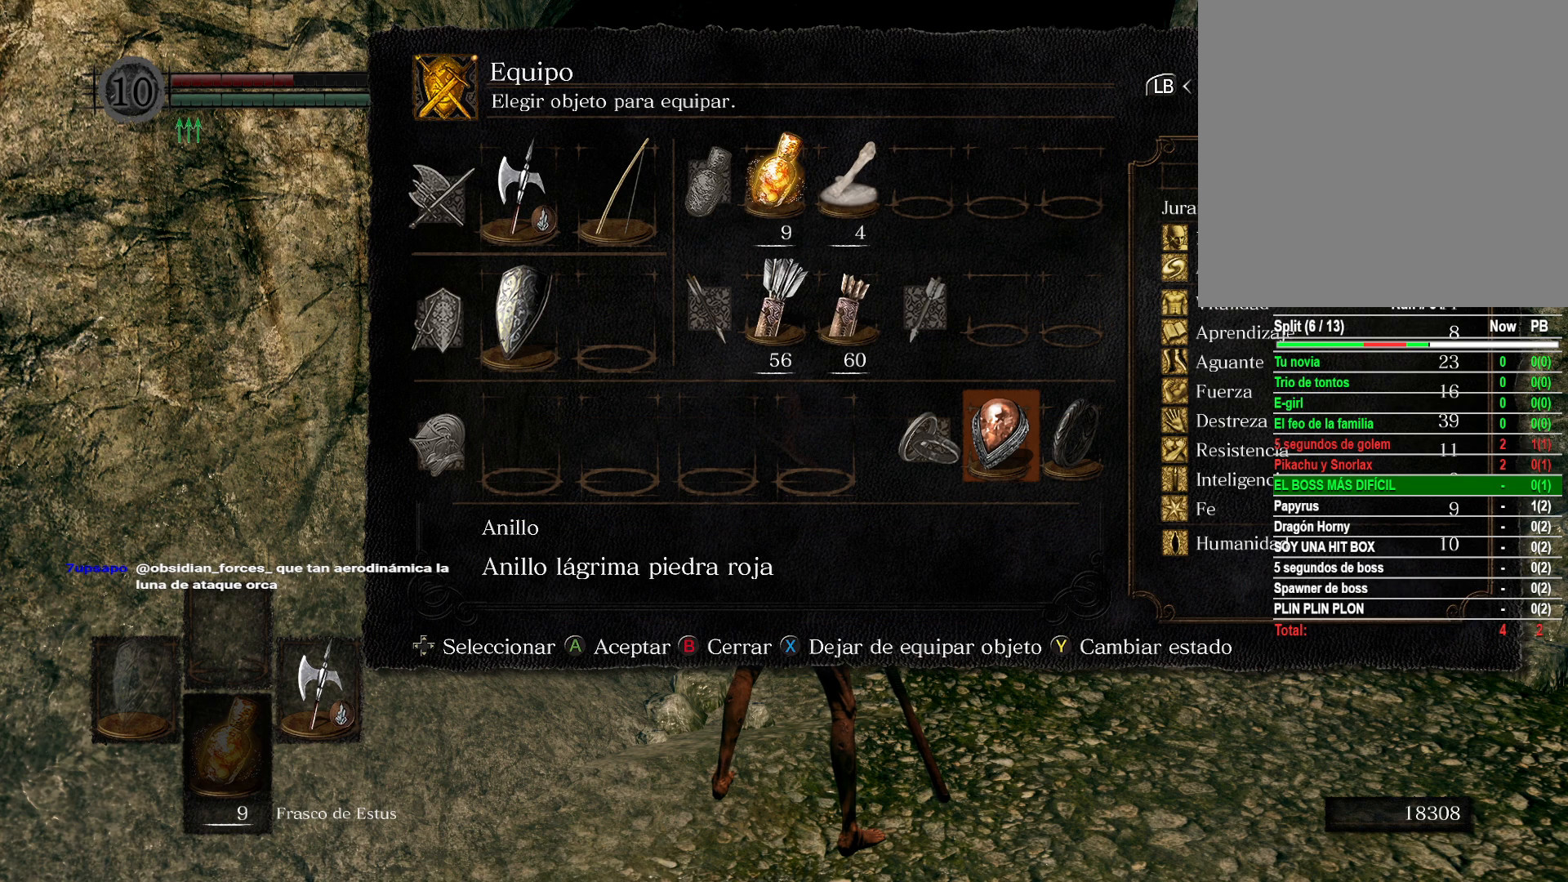
{"buttons": [], "left_stick": "center", "right_stick": "center", "events": [[67, "B", "down"], [133, "B", "up"]]}
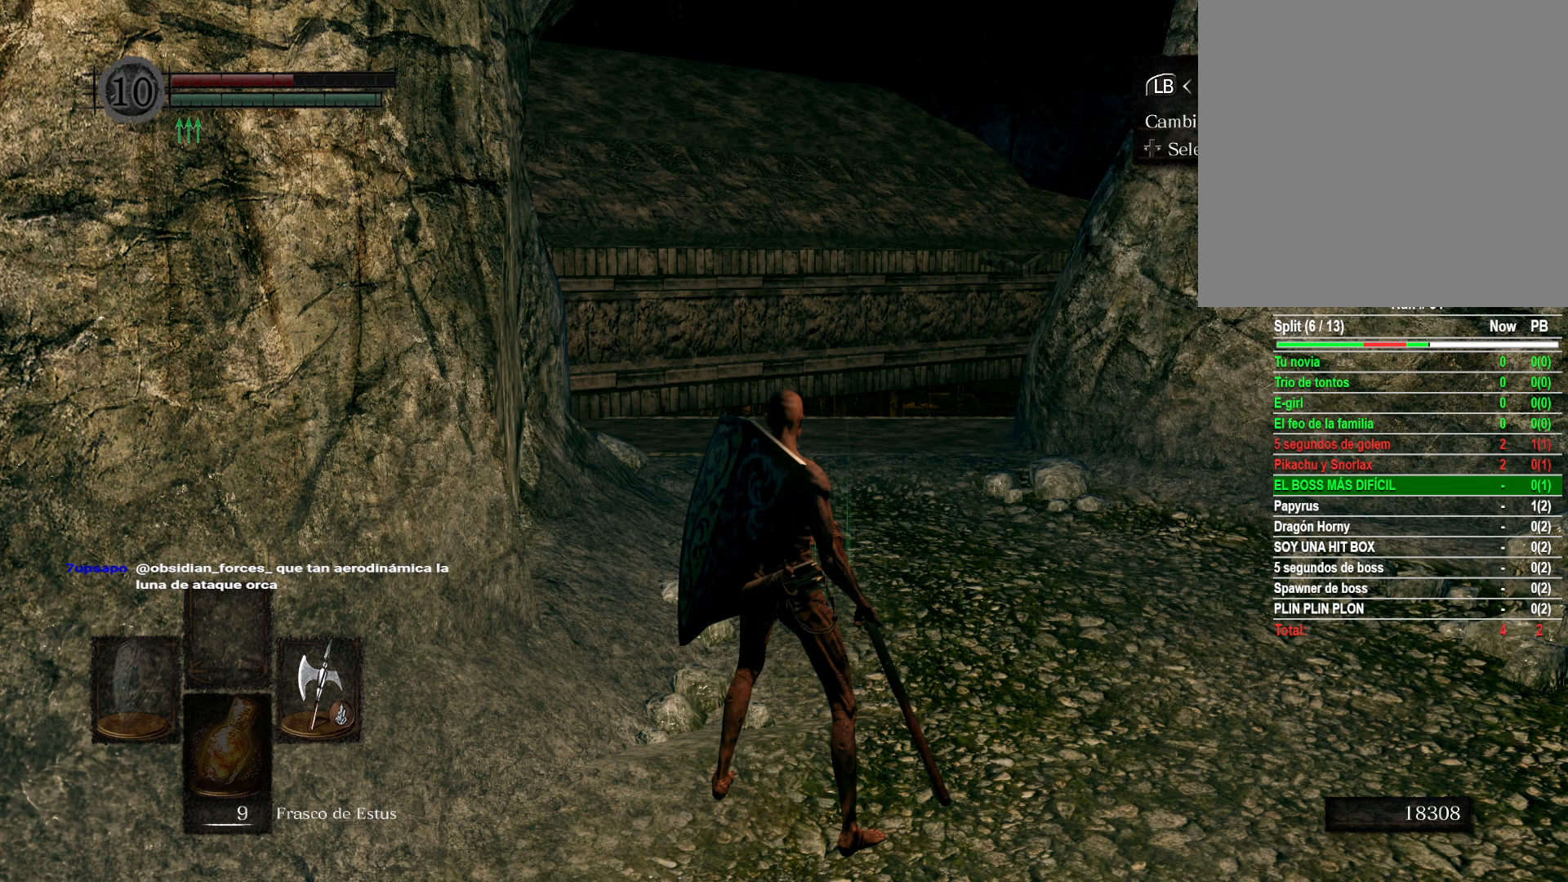
{"buttons": [], "left_stick": "center", "right_stick": "center", "events": []}
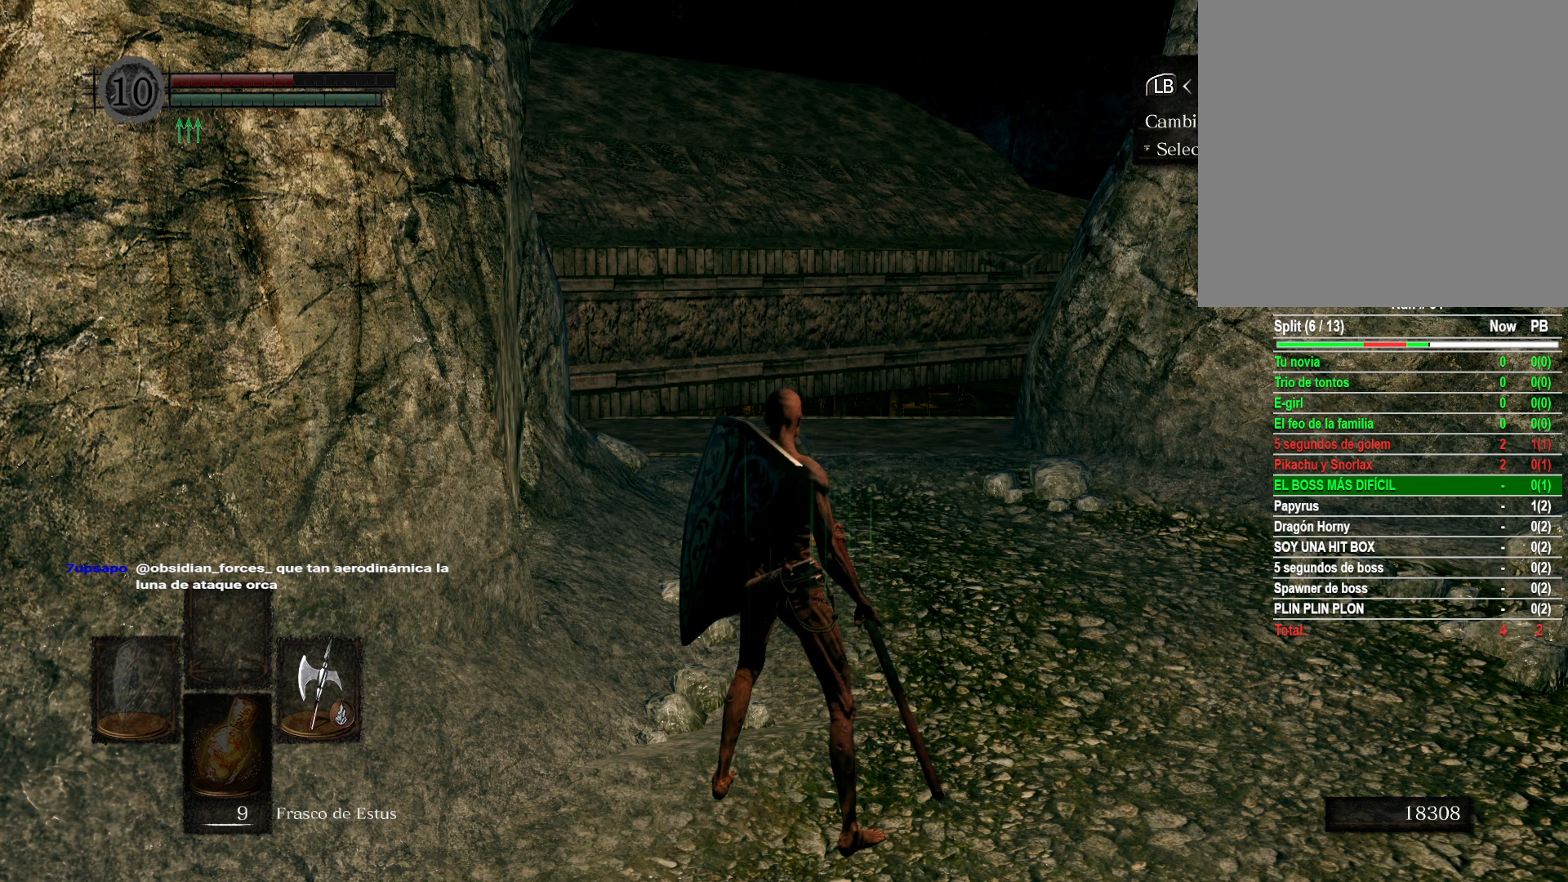
{"buttons": [], "left_stick": "center", "right_stick": "center", "events": []}
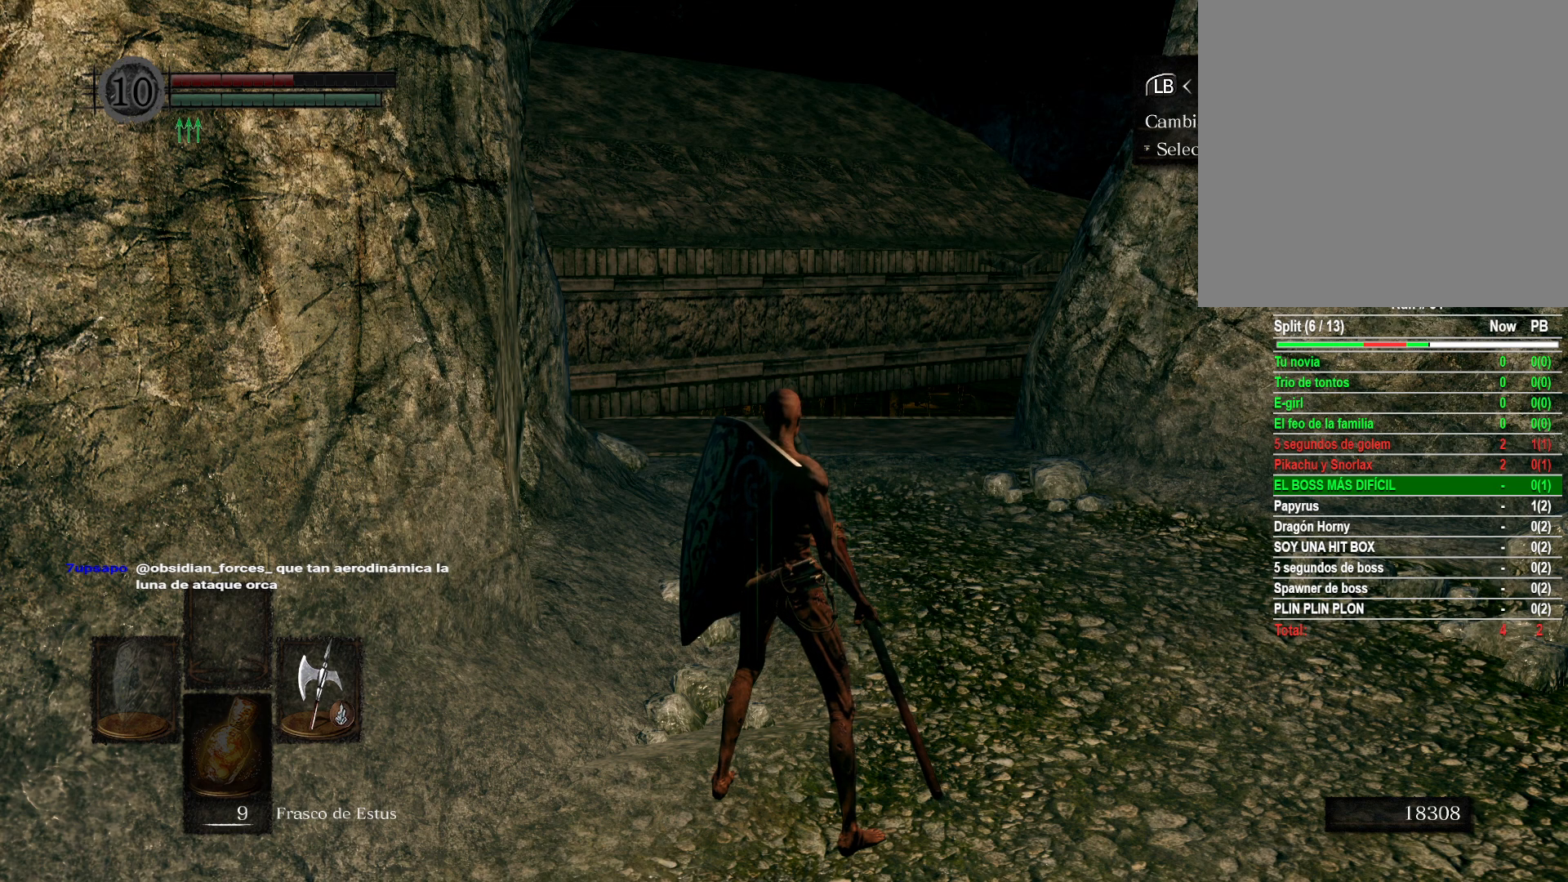
{"buttons": [], "left_stick": "center", "right_stick": "center", "events": [[117, "A", "down"], [217, "A", "up"]]}
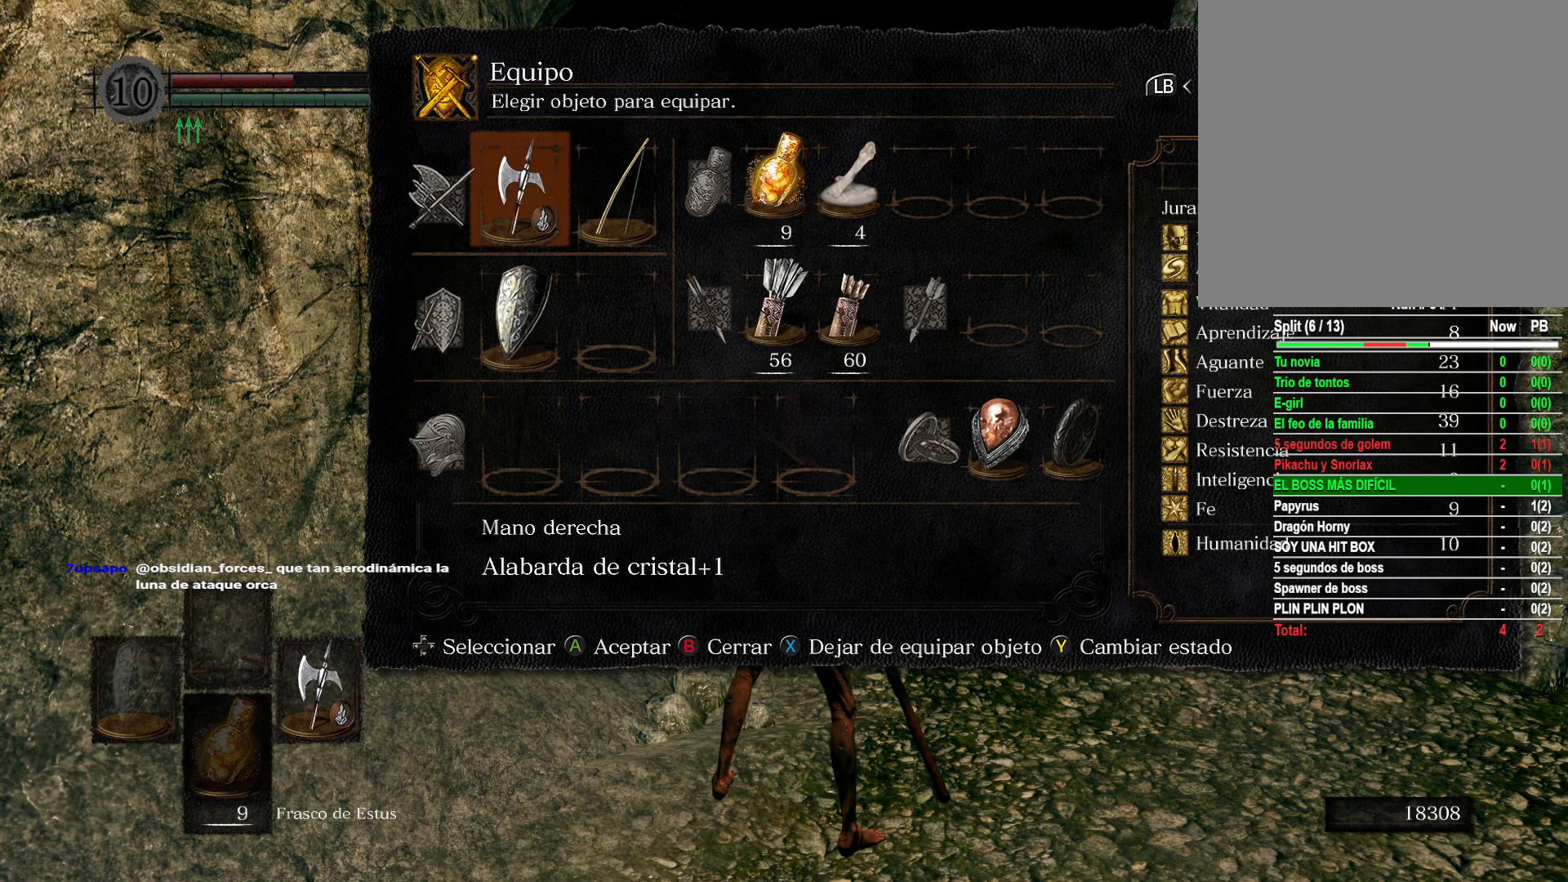
{"buttons": [], "left_stick": "center", "right_stick": "center", "events": [[33, "DPAD_DOWN", "down"], [133, "DPAD_DOWN", "up"], [200, "DPAD_DOWN", "down"], [300, "DPAD_DOWN", "up"], [350, "A", "down"], [450, "A", "up"]]}
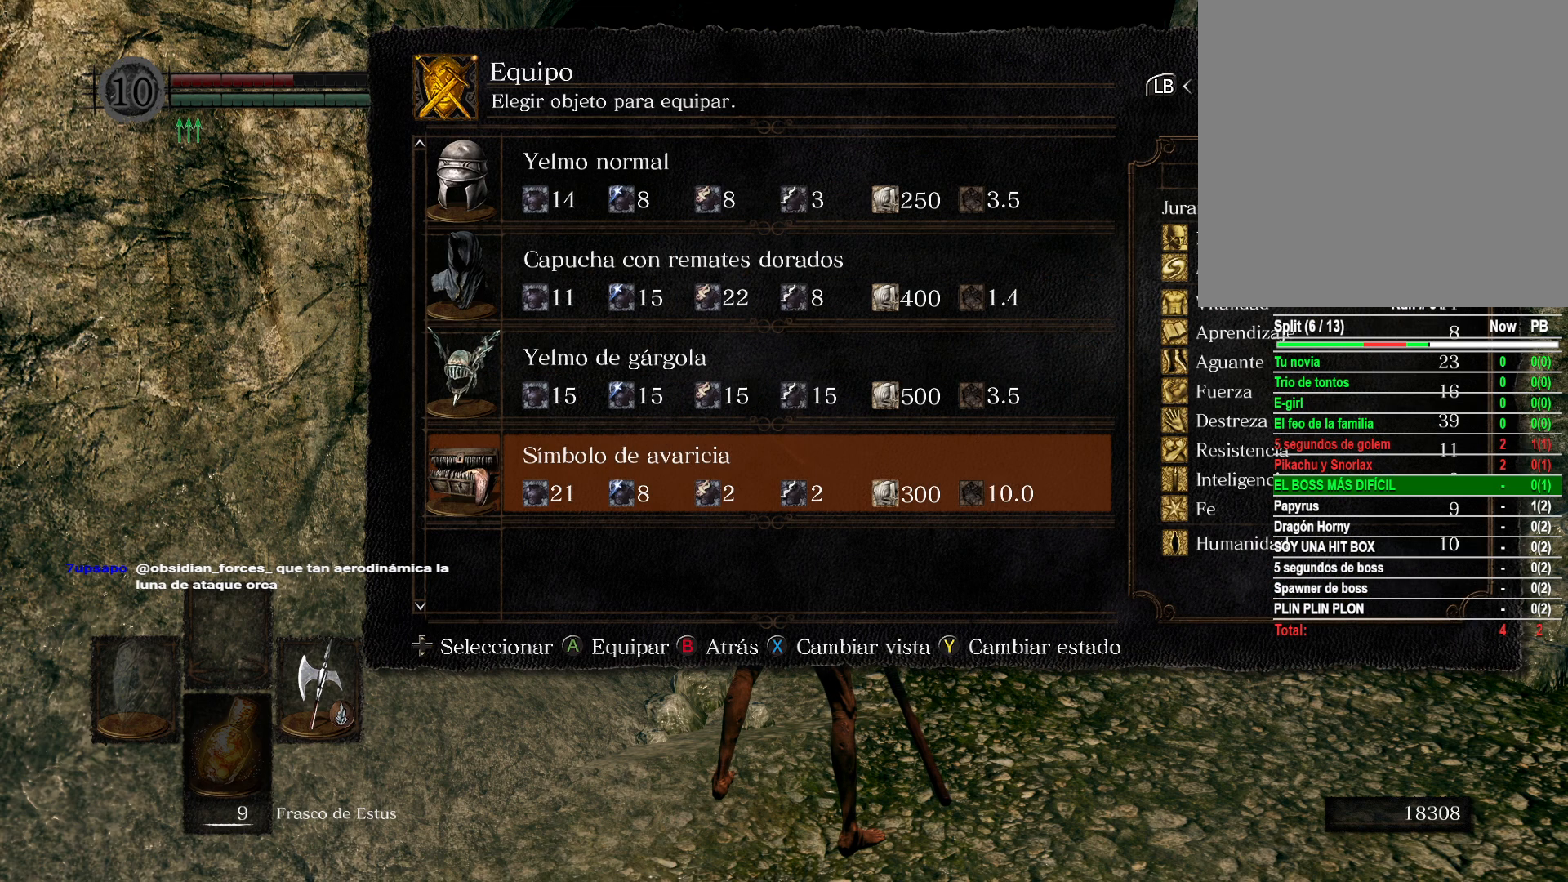
{"buttons": [], "left_stick": "center", "right_stick": "center", "events": []}
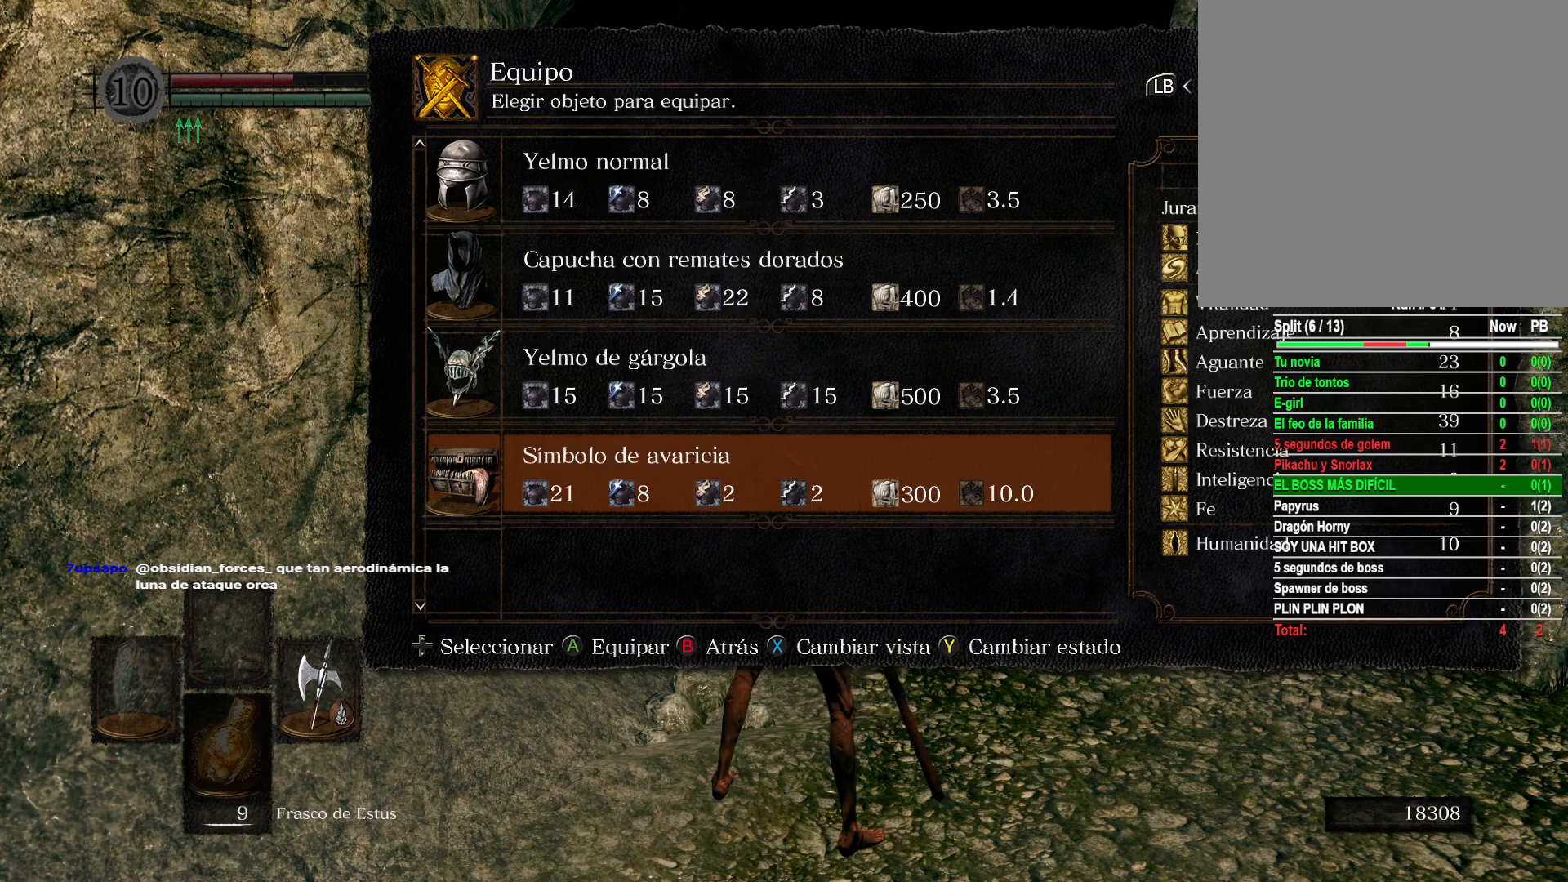
{"buttons": [], "left_stick": "center", "right_stick": "center", "events": [[400, "A", "down"], [483, "A", "up"]]}
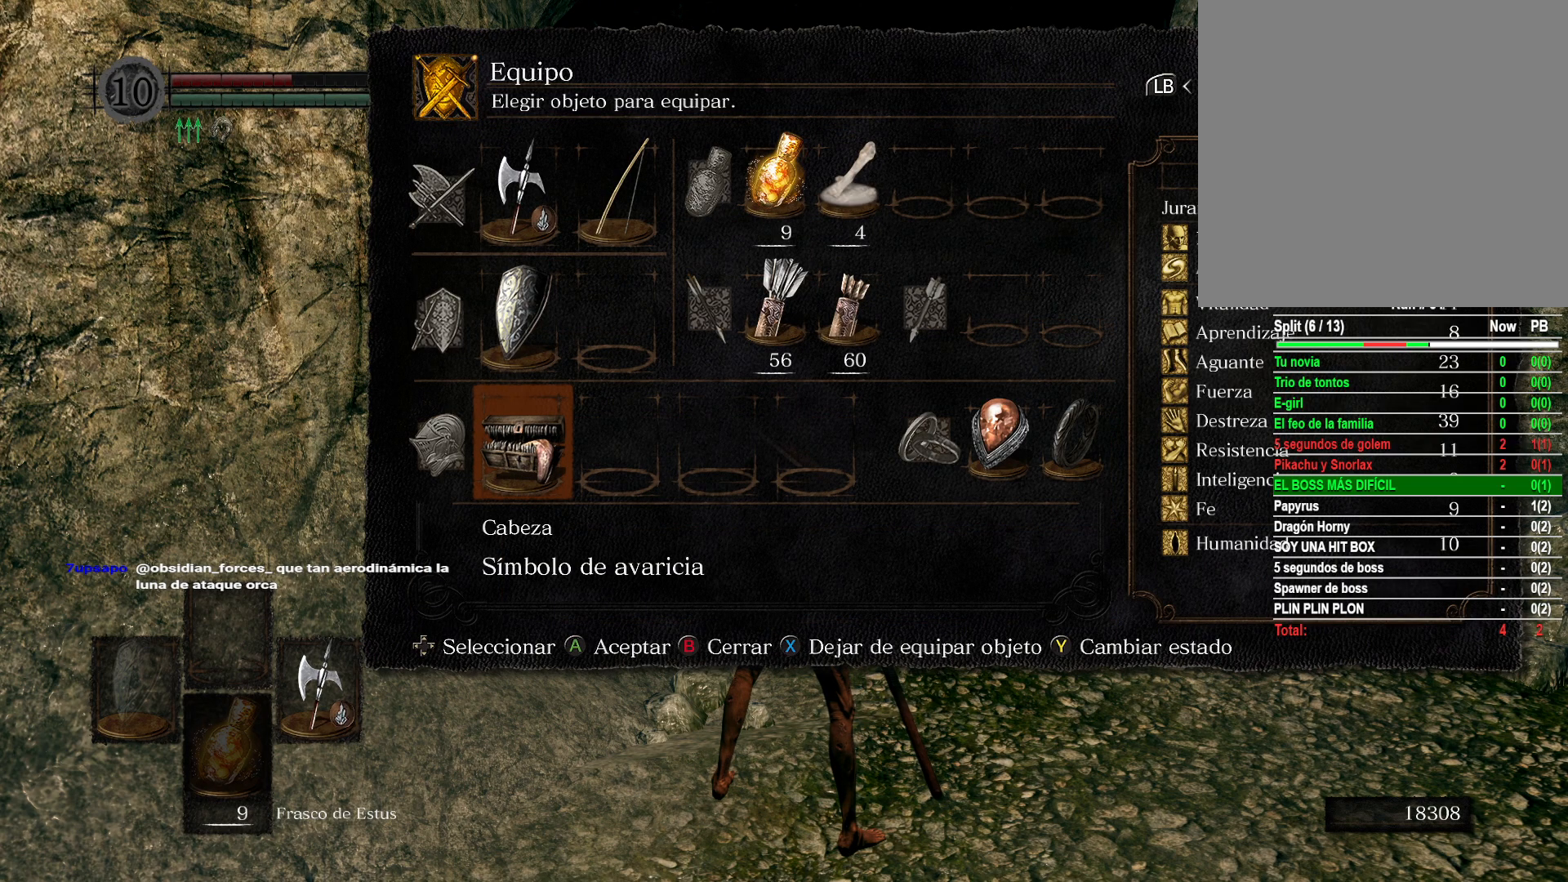
{"buttons": [], "left_stick": "center", "right_stick": "center", "events": [[150, "B", "down"], [200, "B", "up"], [317, "B", "down"], [417, "B", "up"]]}
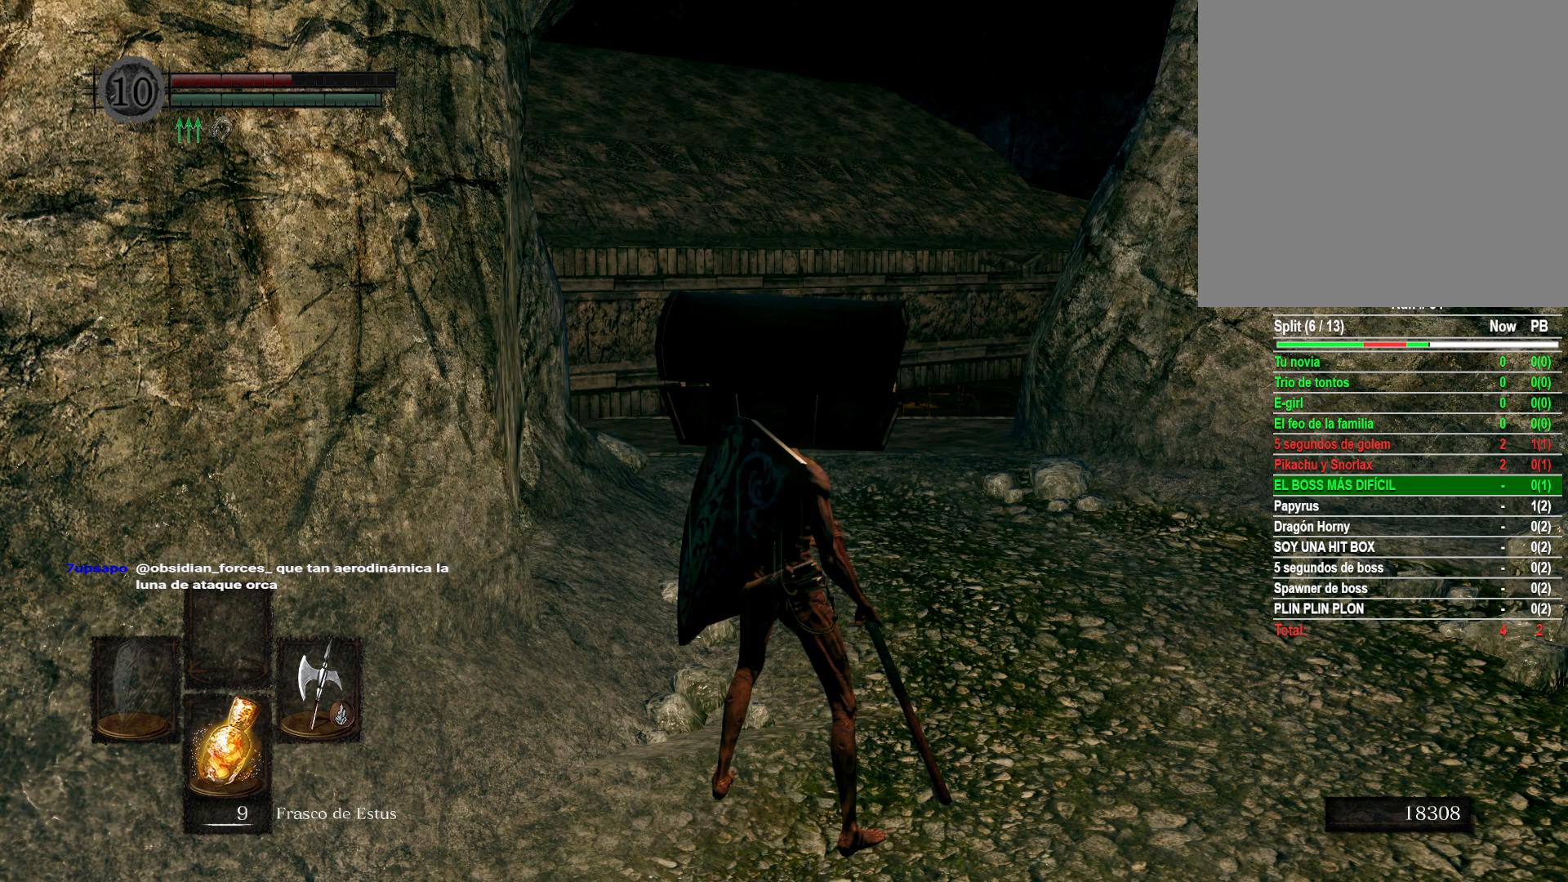
{"buttons": [], "left_stick": "center", "right_stick": "center", "events": []}
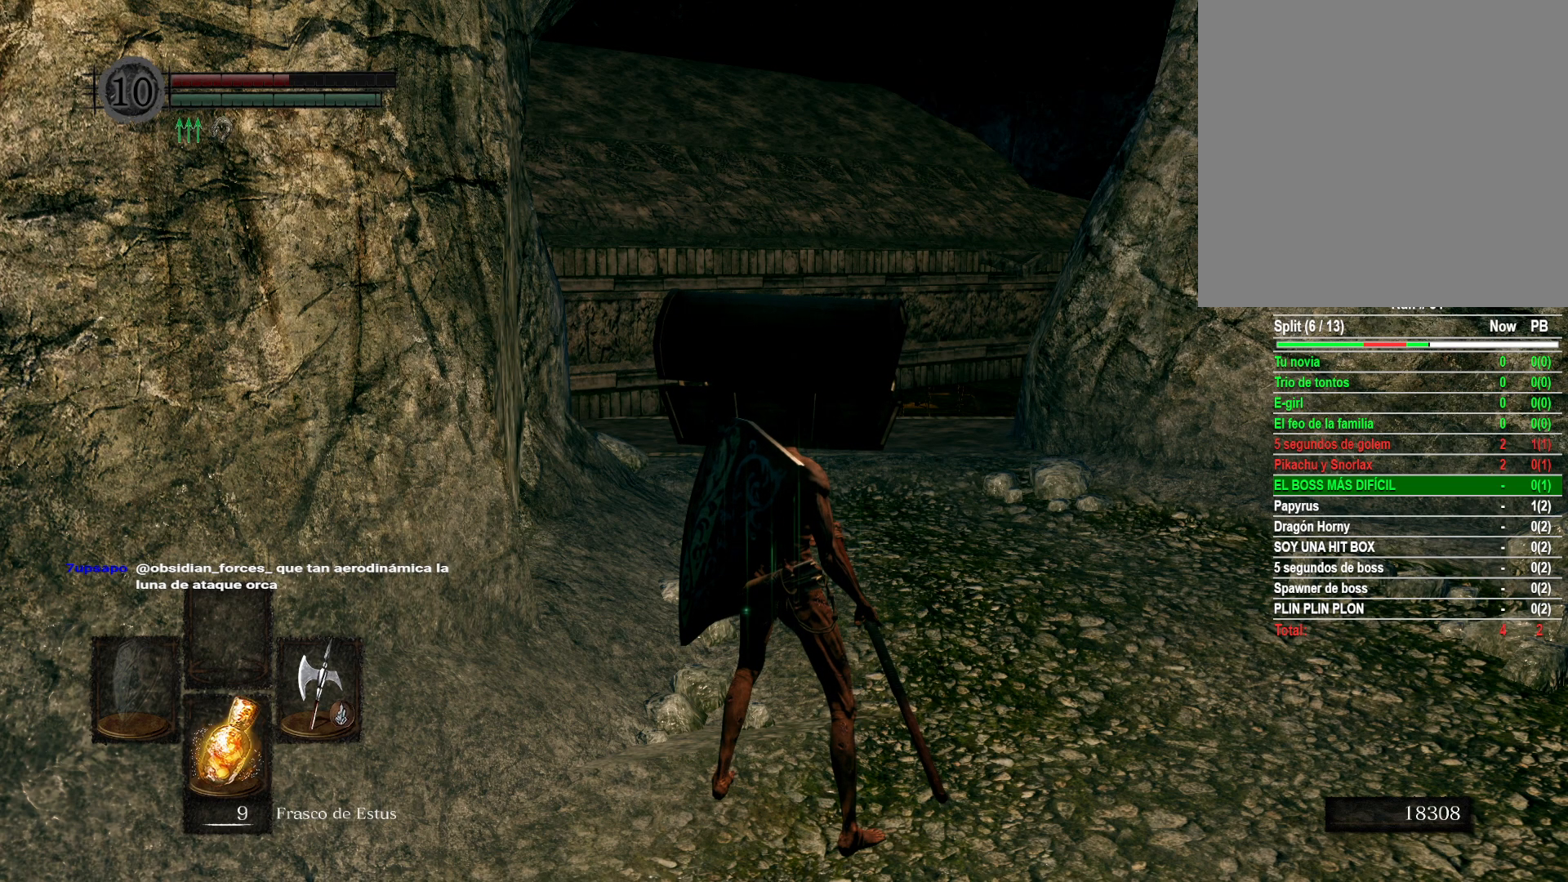
{"buttons": [], "left_stick": "center", "right_stick": "down", "events": [[17, "left_stick", "up"], [217, "left_stick", "center"], [450, "right_stick", "down"]]}
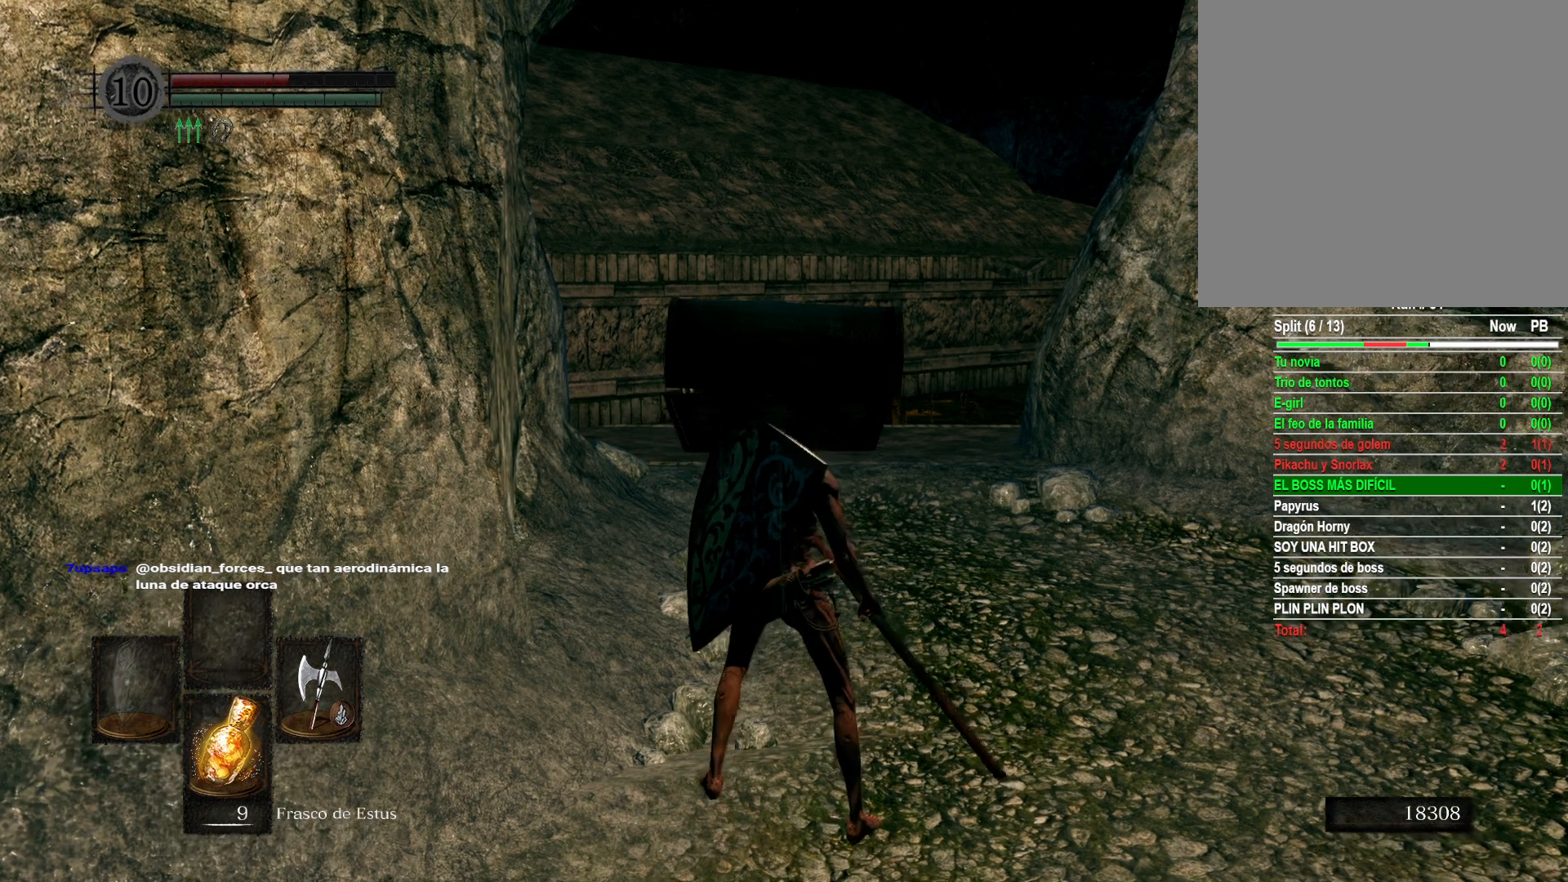
{"buttons": [], "left_stick": "up", "right_stick": "down", "events": [[50, "left_stick", "up"], [100, "right_stick", "center"], [433, "right_stick", "down"]]}
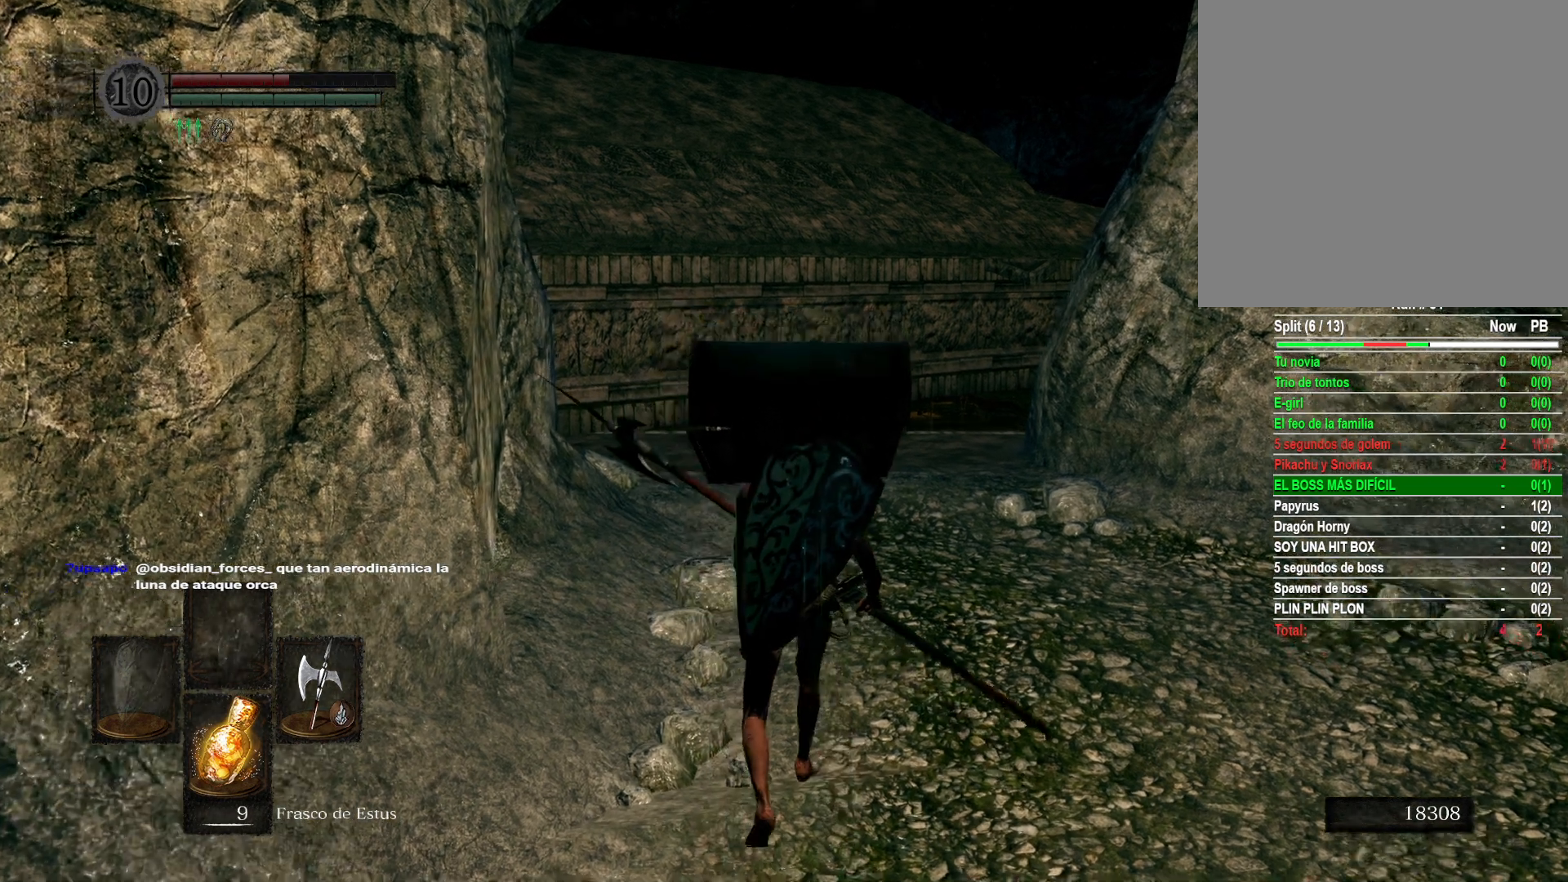
{"buttons": [], "left_stick": "up", "right_stick": "center", "events": [[67, "right_stick", "center"]]}
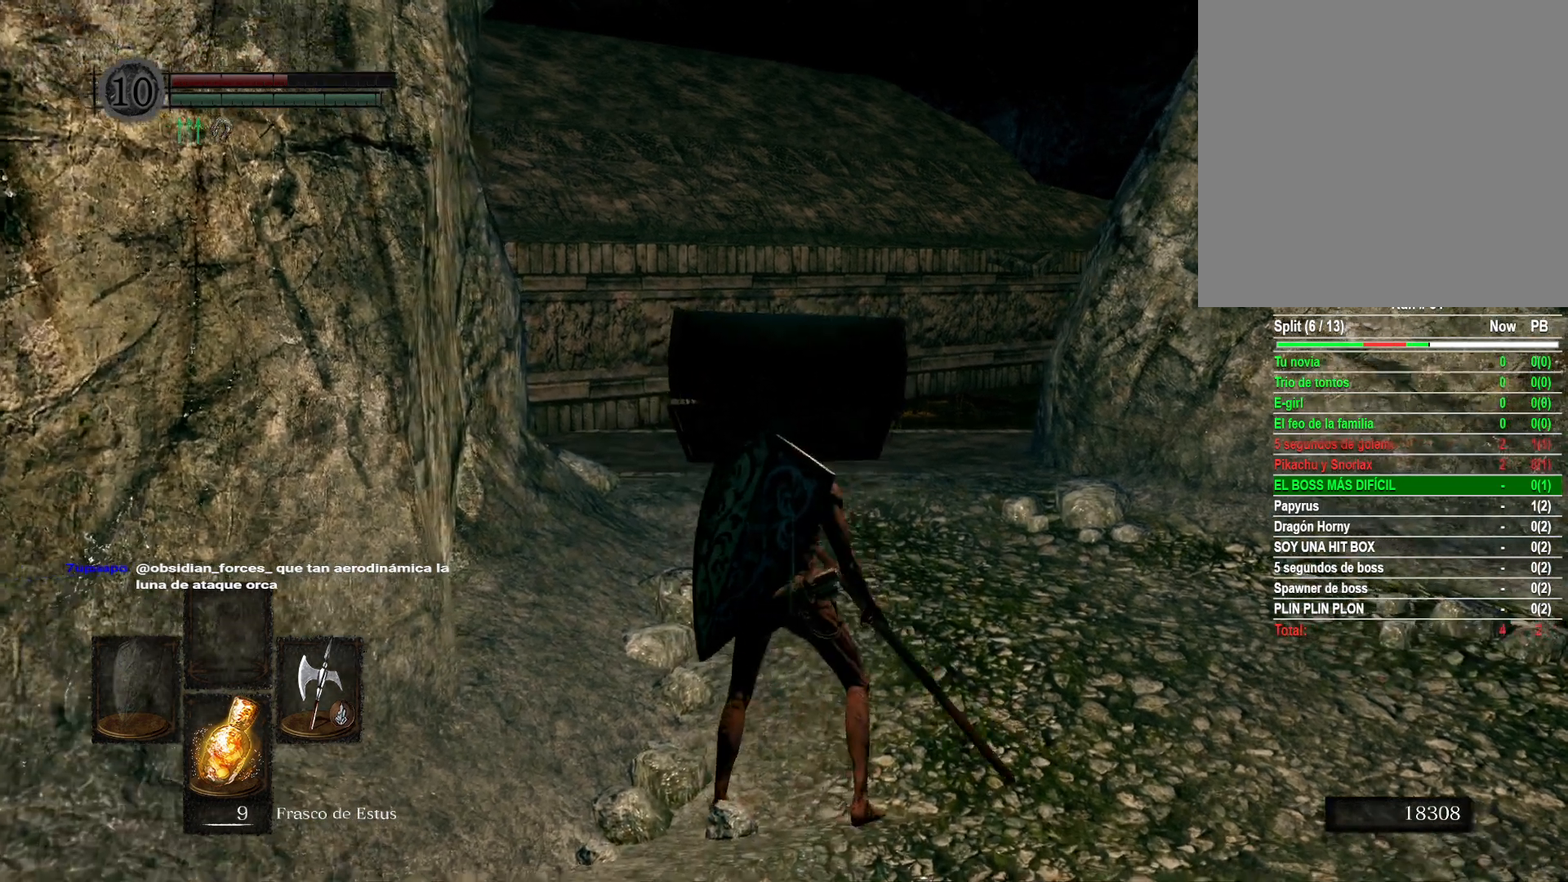
{"buttons": [], "left_stick": "center", "right_stick": "center", "events": [[400, "left_stick", "center"]]}
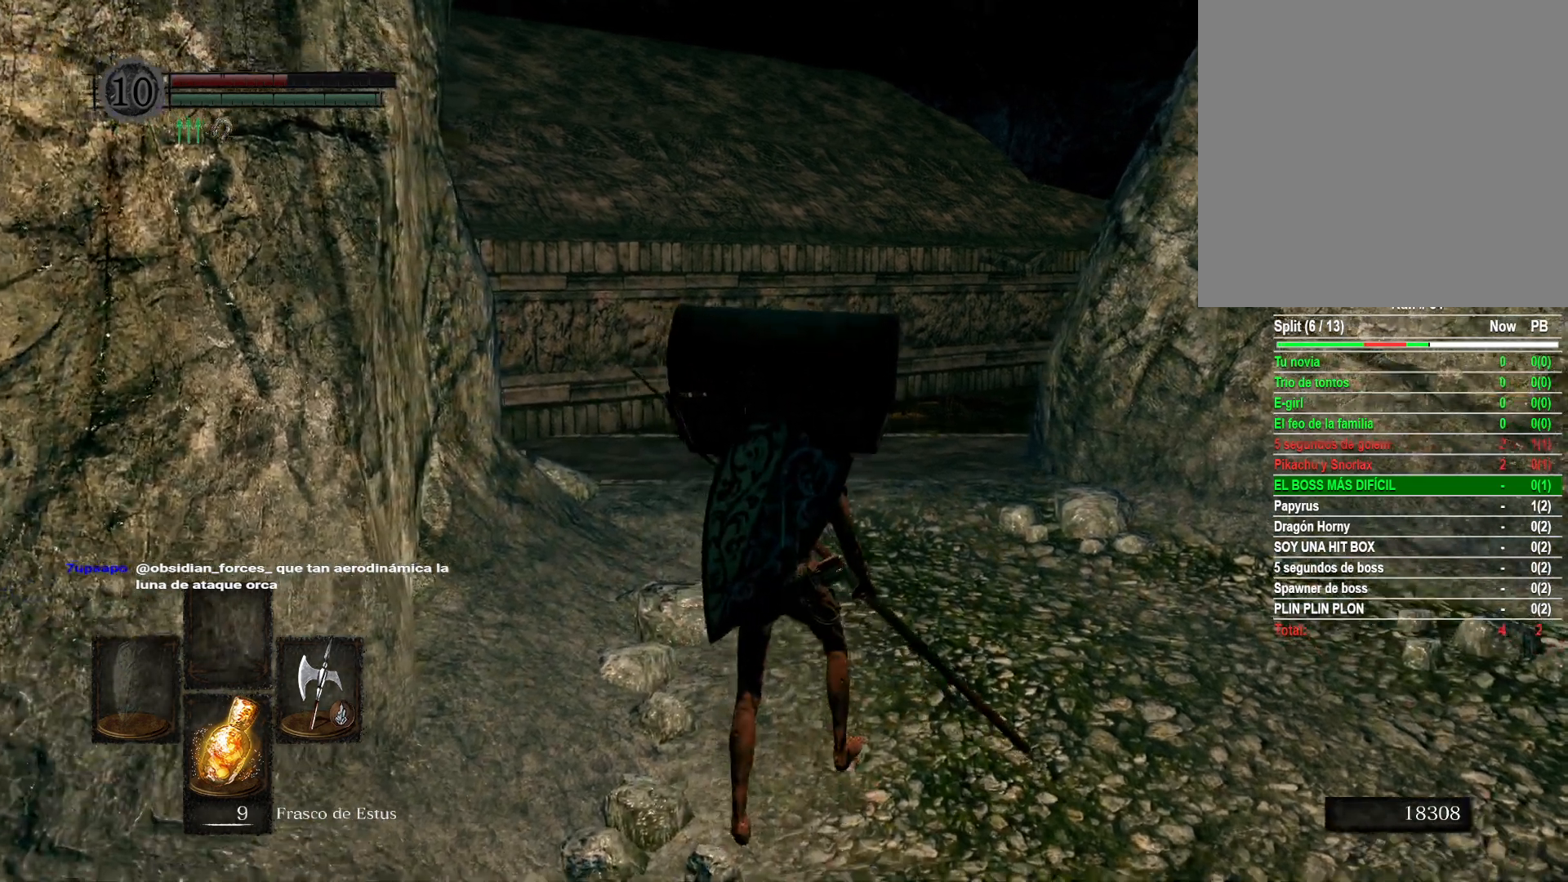
{"buttons": [], "left_stick": "center", "right_stick": "center", "events": [[17, "left_stick", "up"], [450, "left_stick", "center"]]}
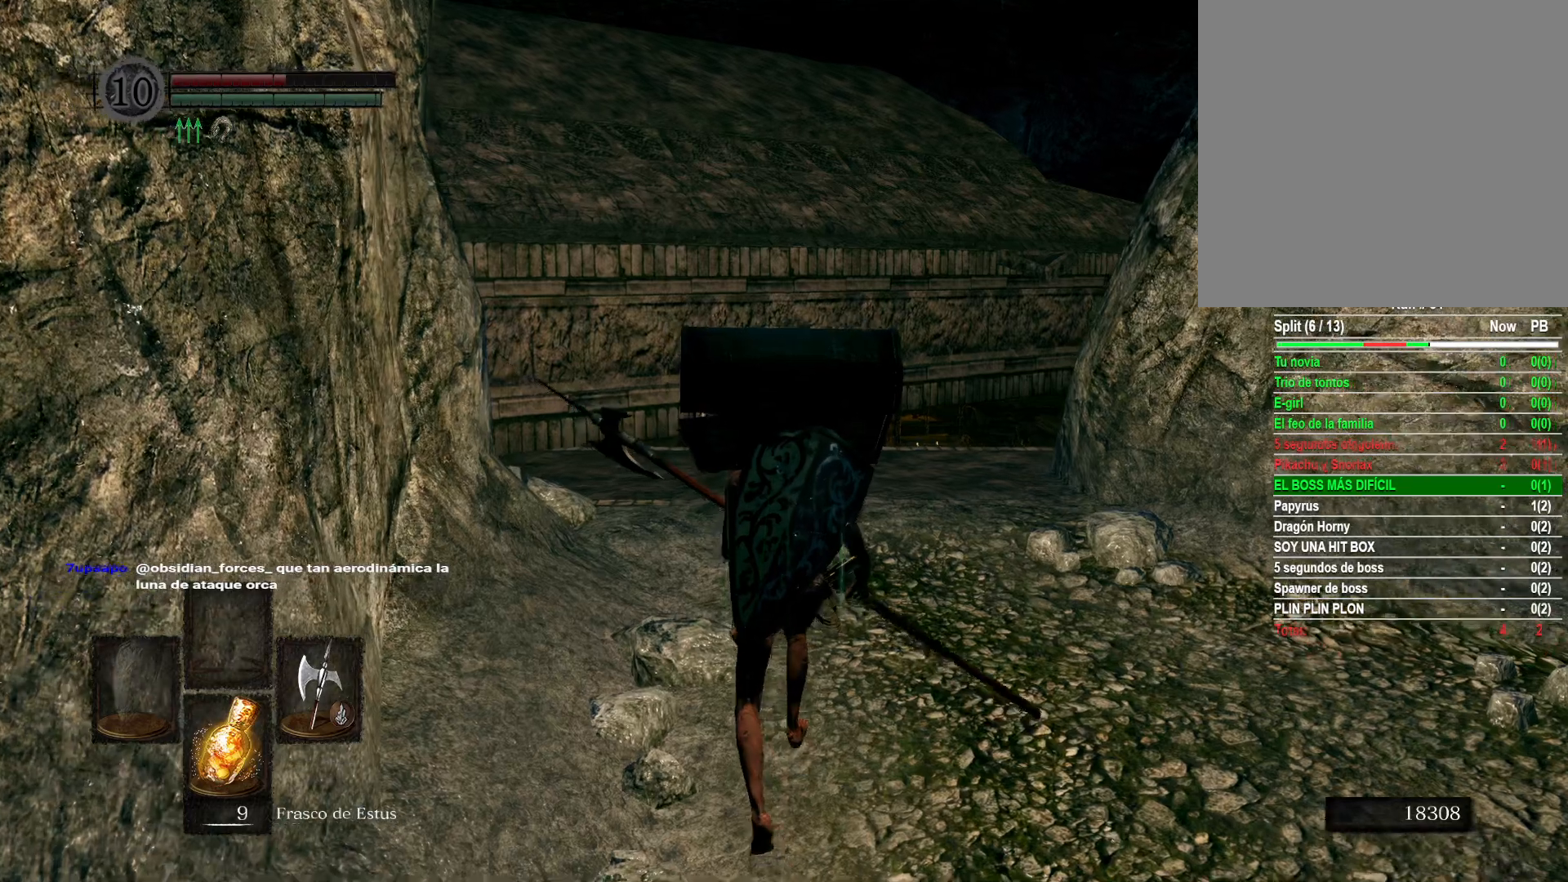
{"buttons": [], "left_stick": "center", "right_stick": "center", "events": [[250, "right_stick", "down"], [433, "right_stick", "center"]]}
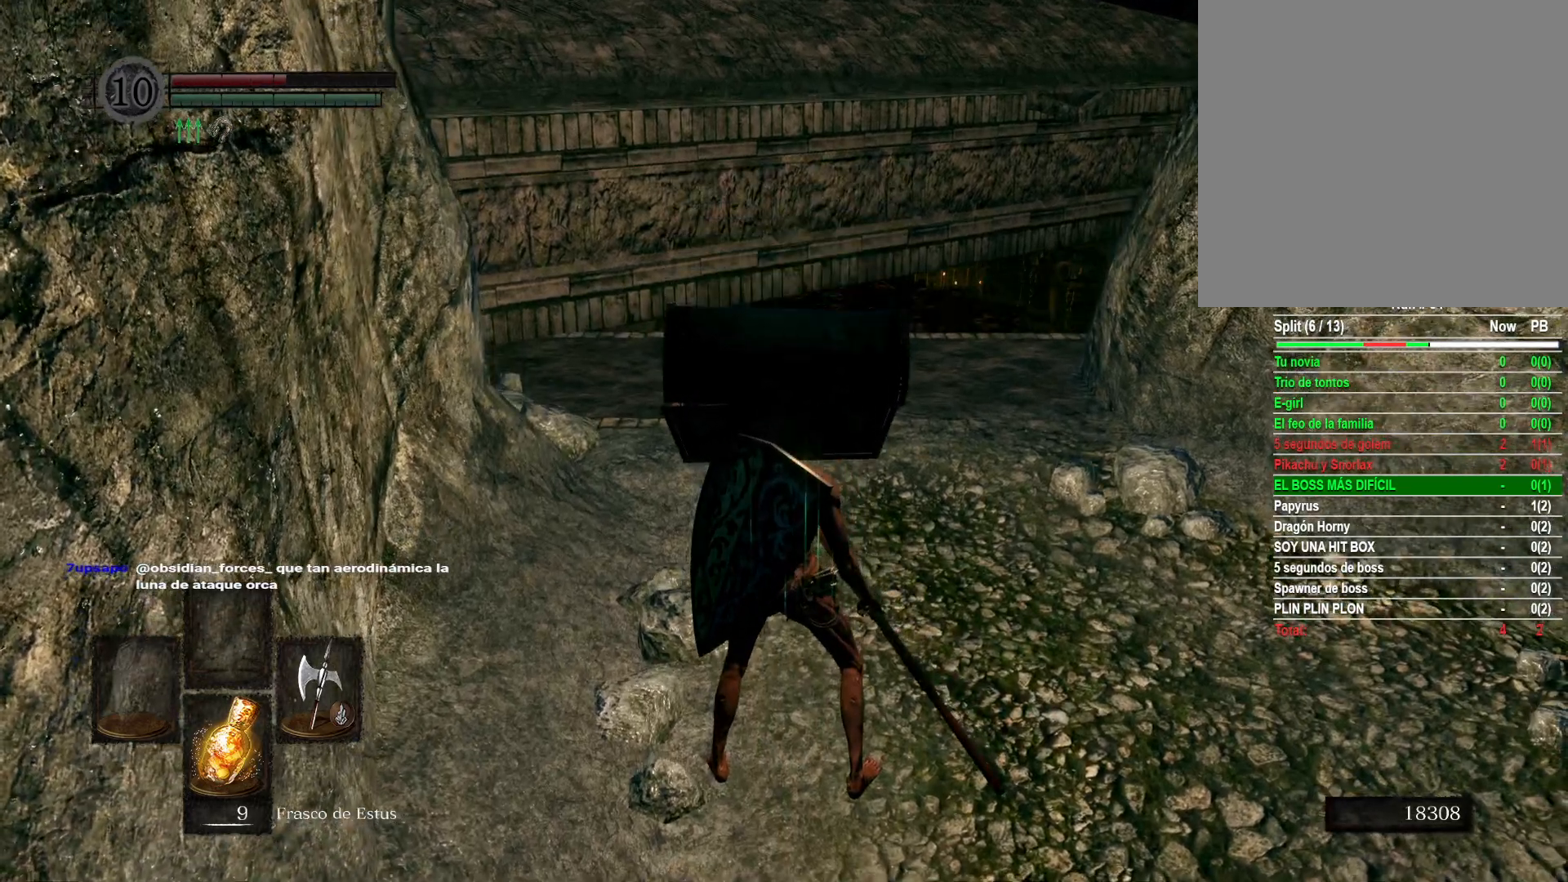
{"buttons": [], "left_stick": "up", "right_stick": "center", "events": [[150, "right_stick", "down"], [317, "right_stick", "center"], [433, "left_stick", "up"]]}
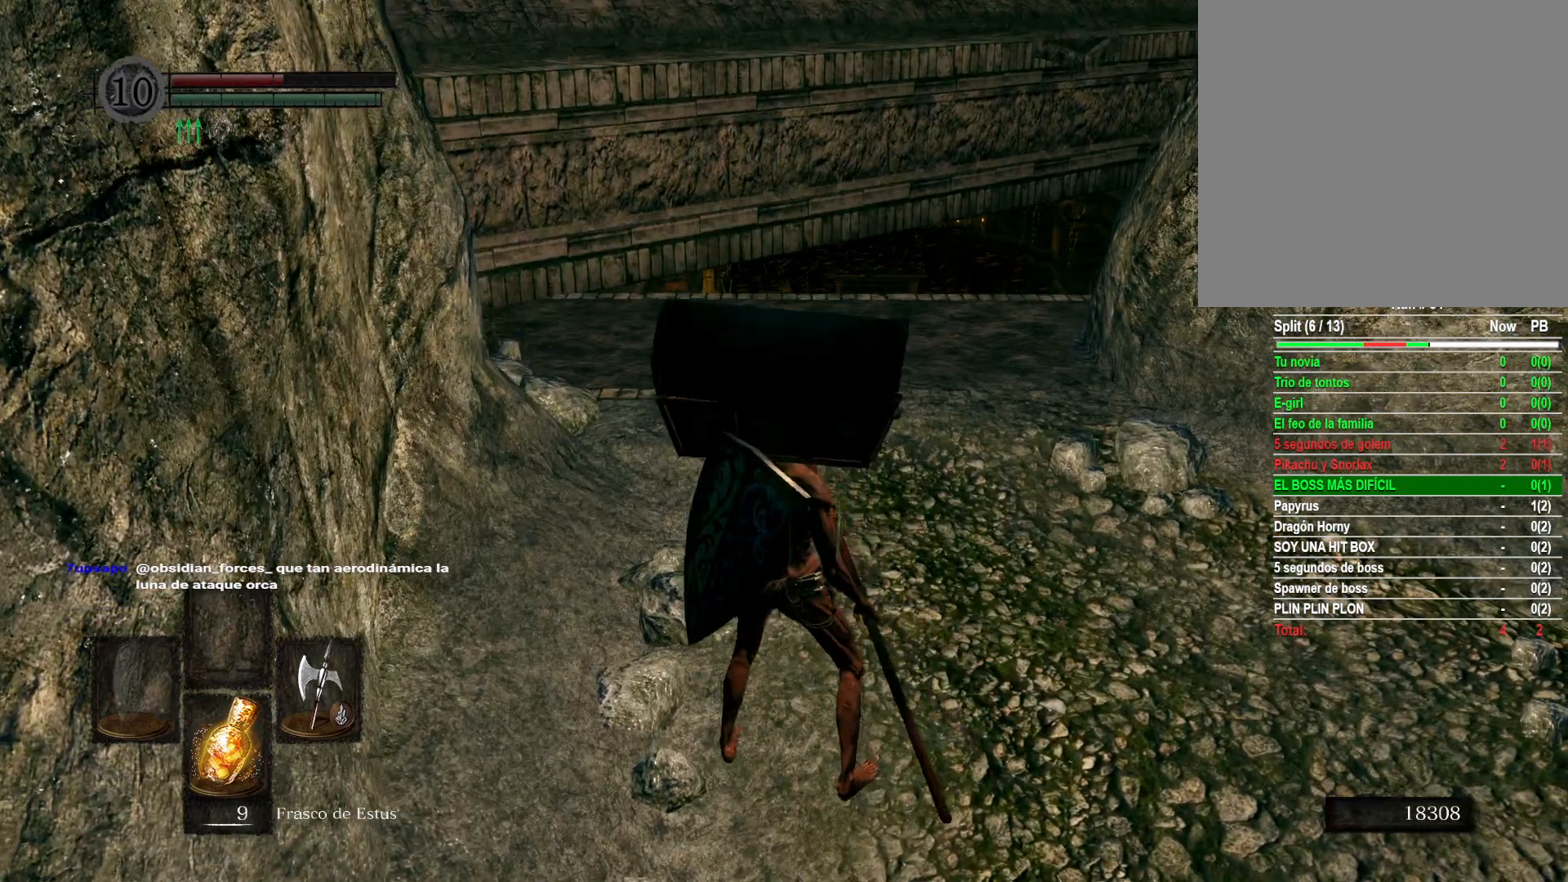
{"buttons": [], "left_stick": "up", "right_stick": "center", "events": [[100, "left_stick", "center"], [200, "left_stick", "up"], [350, "left_stick", "center"], [433, "left_stick", "up"]]}
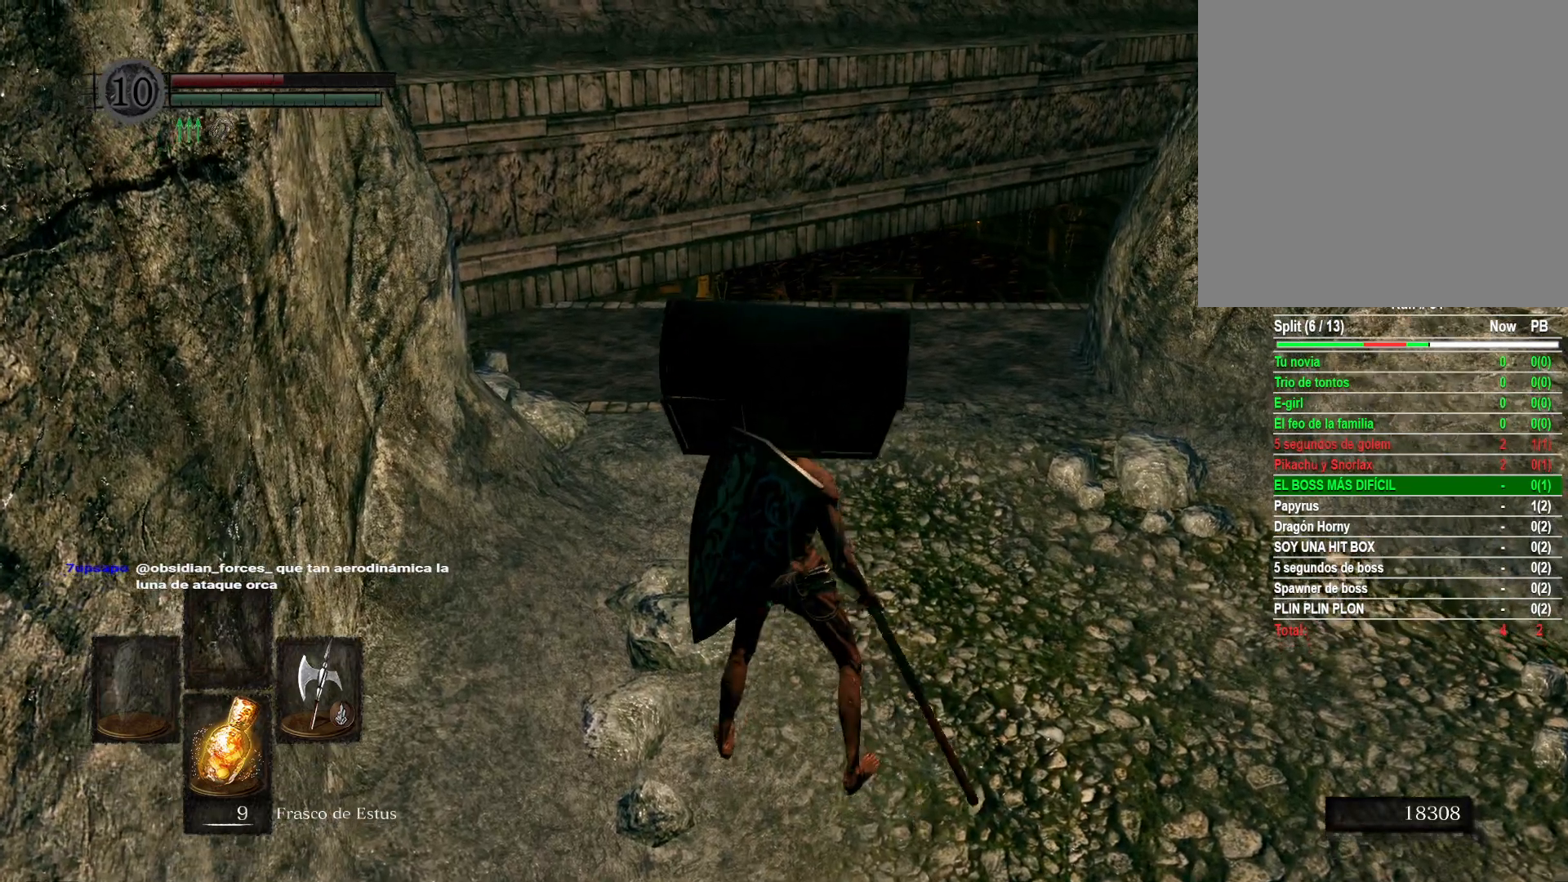
{"buttons": [], "left_stick": "center", "right_stick": "center", "events": [[133, "left_stick", "center"], [183, "left_stick", "up"], [317, "left_stick", "center"]]}
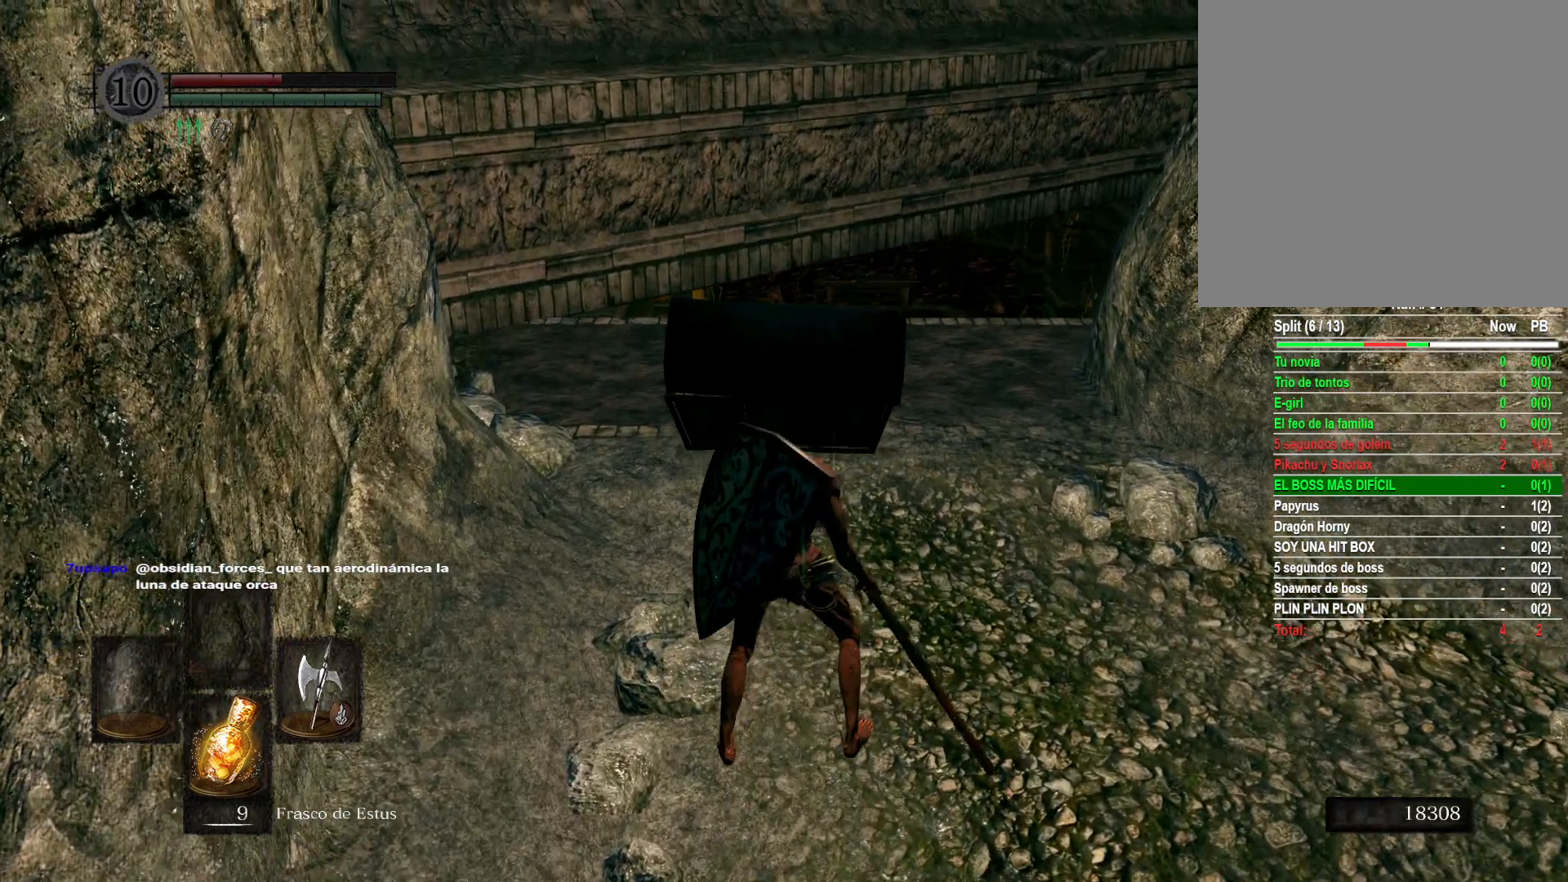
{"buttons": [], "left_stick": "center", "right_stick": "center", "events": [[267, "right_stick", "down"], [433, "right_stick", "center"]]}
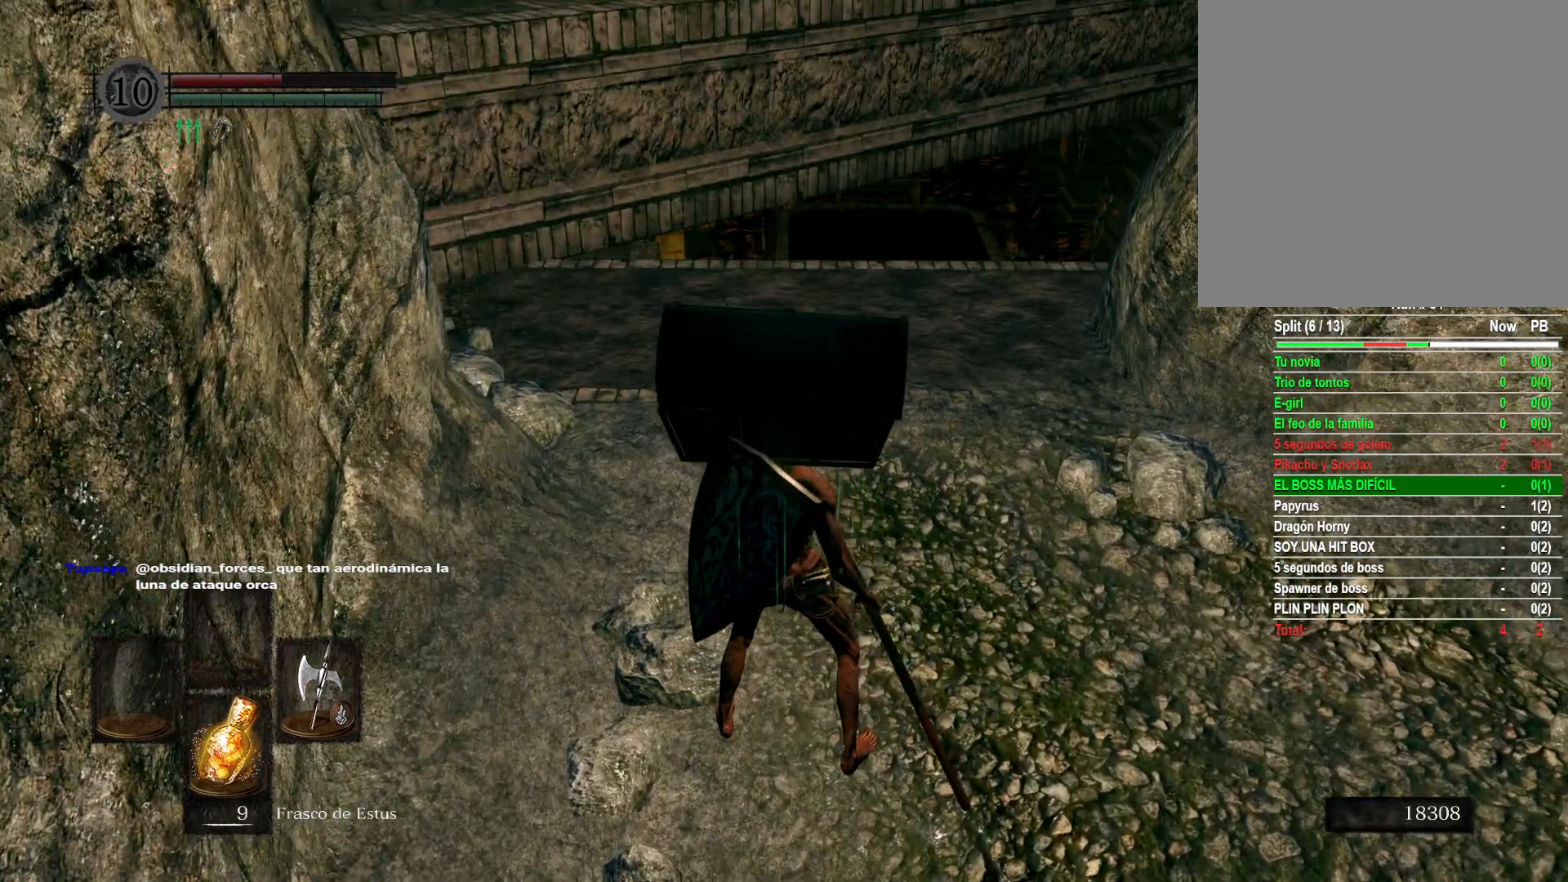
{"buttons": ["DPAD_RIGHT"], "left_stick": "center", "right_stick": "center", "events": [[217, "START", "down"], [317, "START", "up"], [450, "DPAD_RIGHT", "down"]]}
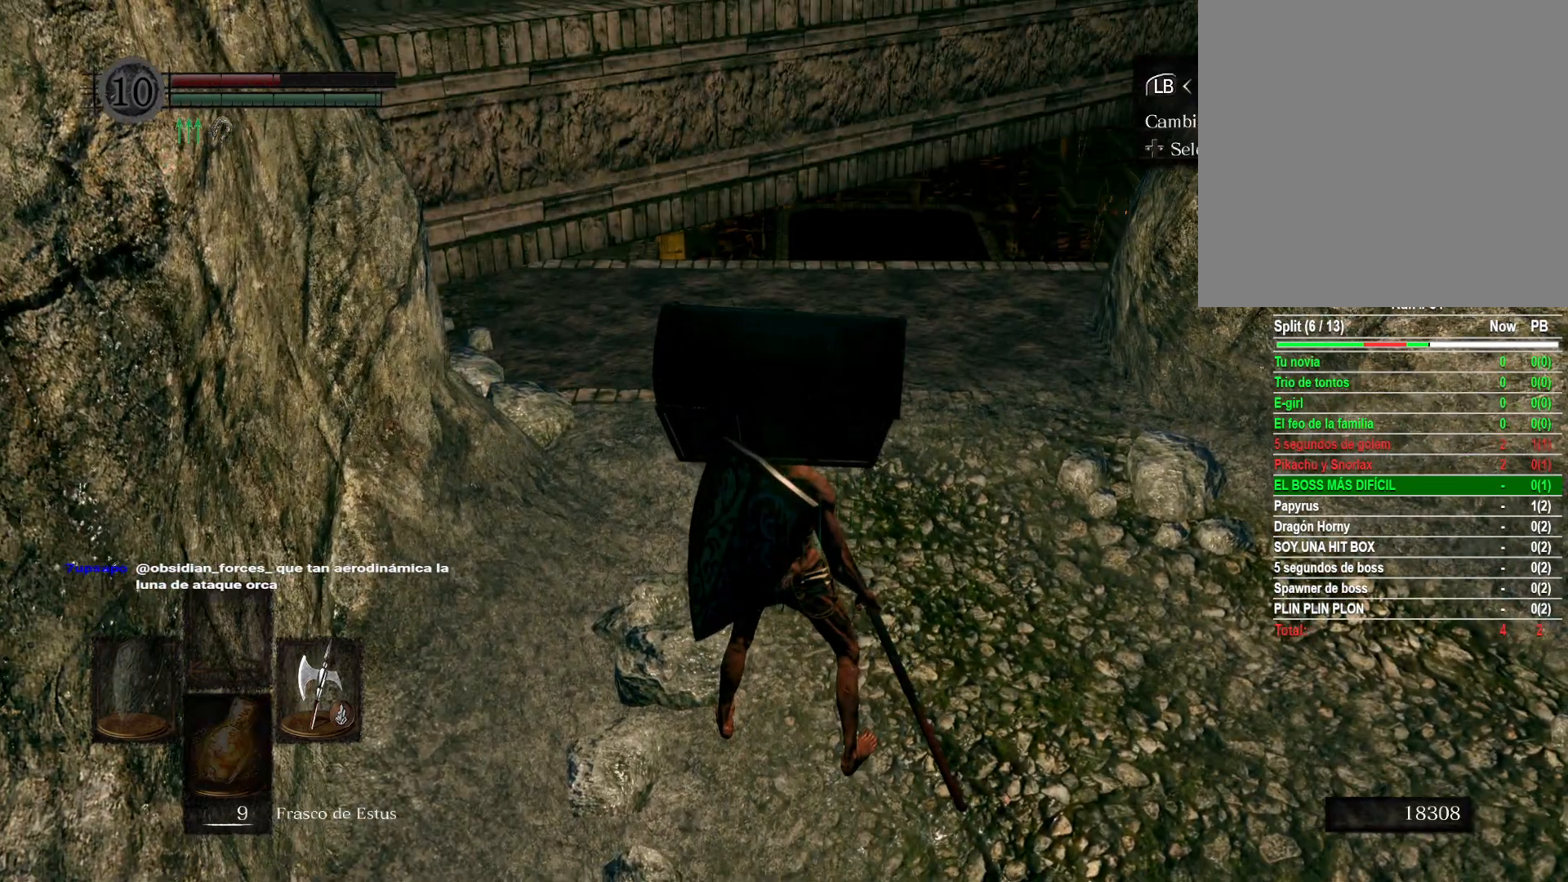
{"buttons": [], "left_stick": "center", "right_stick": "center", "events": [[33, "DPAD_RIGHT", "up"], [67, "A", "down"], [167, "A", "up"]]}
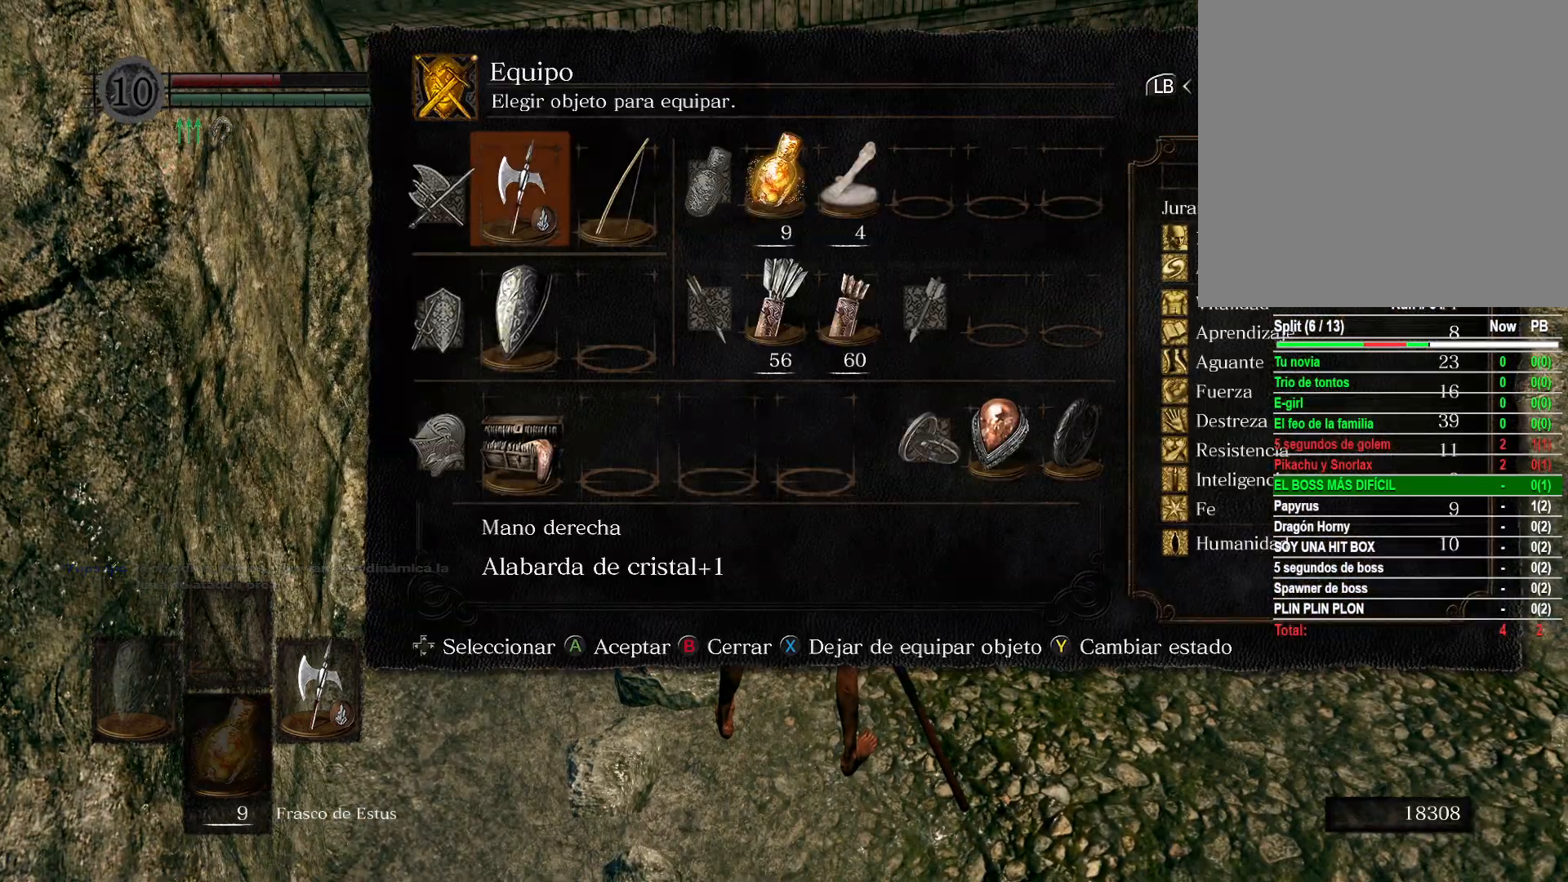
{"buttons": [], "left_stick": "center", "right_stick": "center", "events": []}
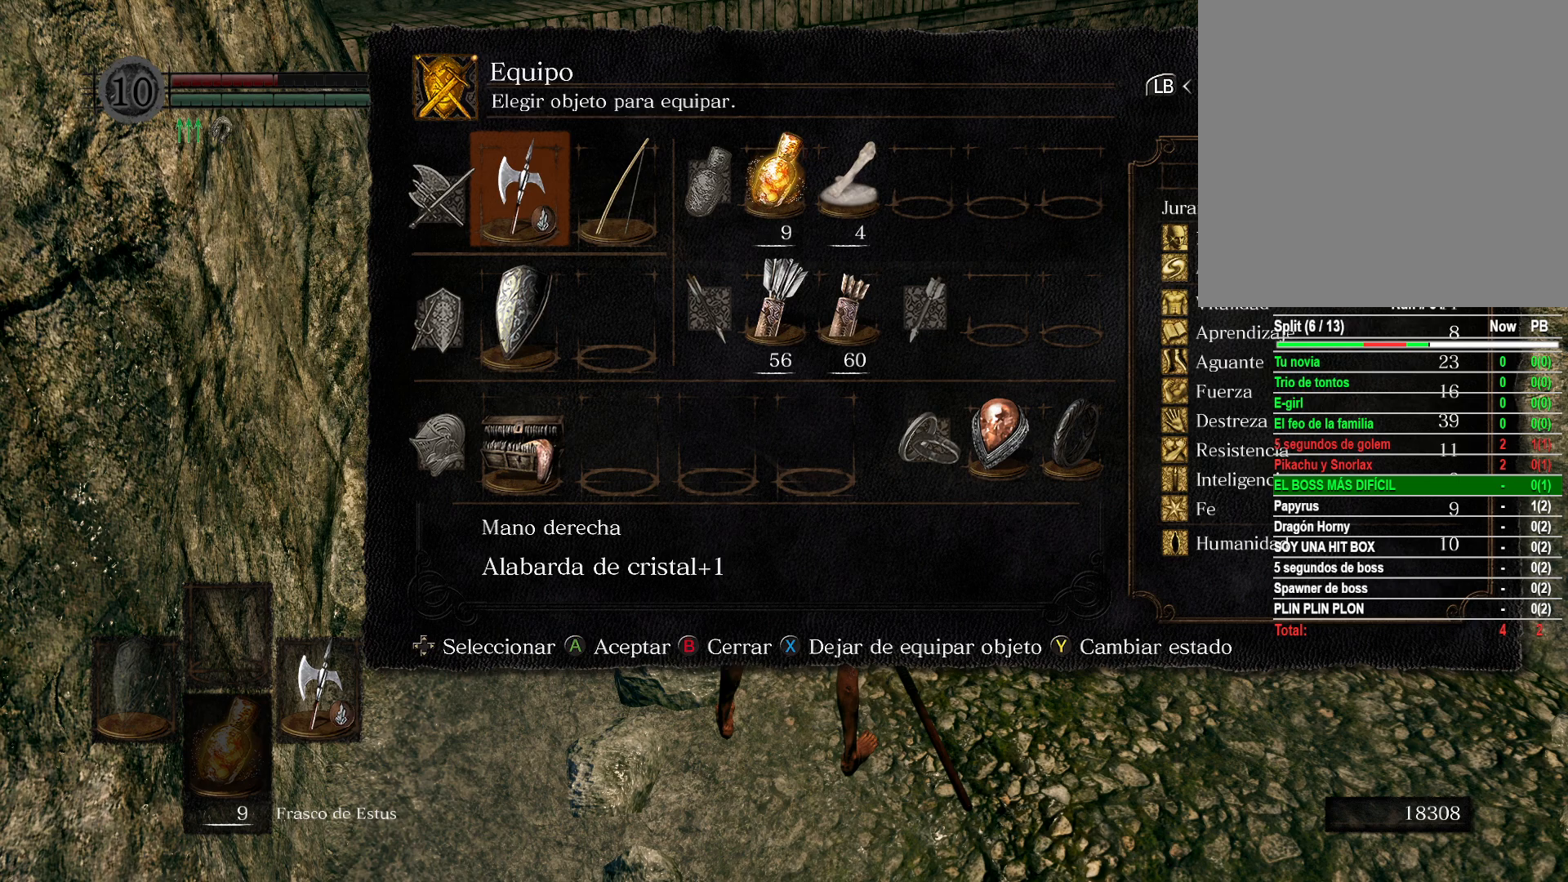
{"buttons": [], "left_stick": "center", "right_stick": "center", "events": []}
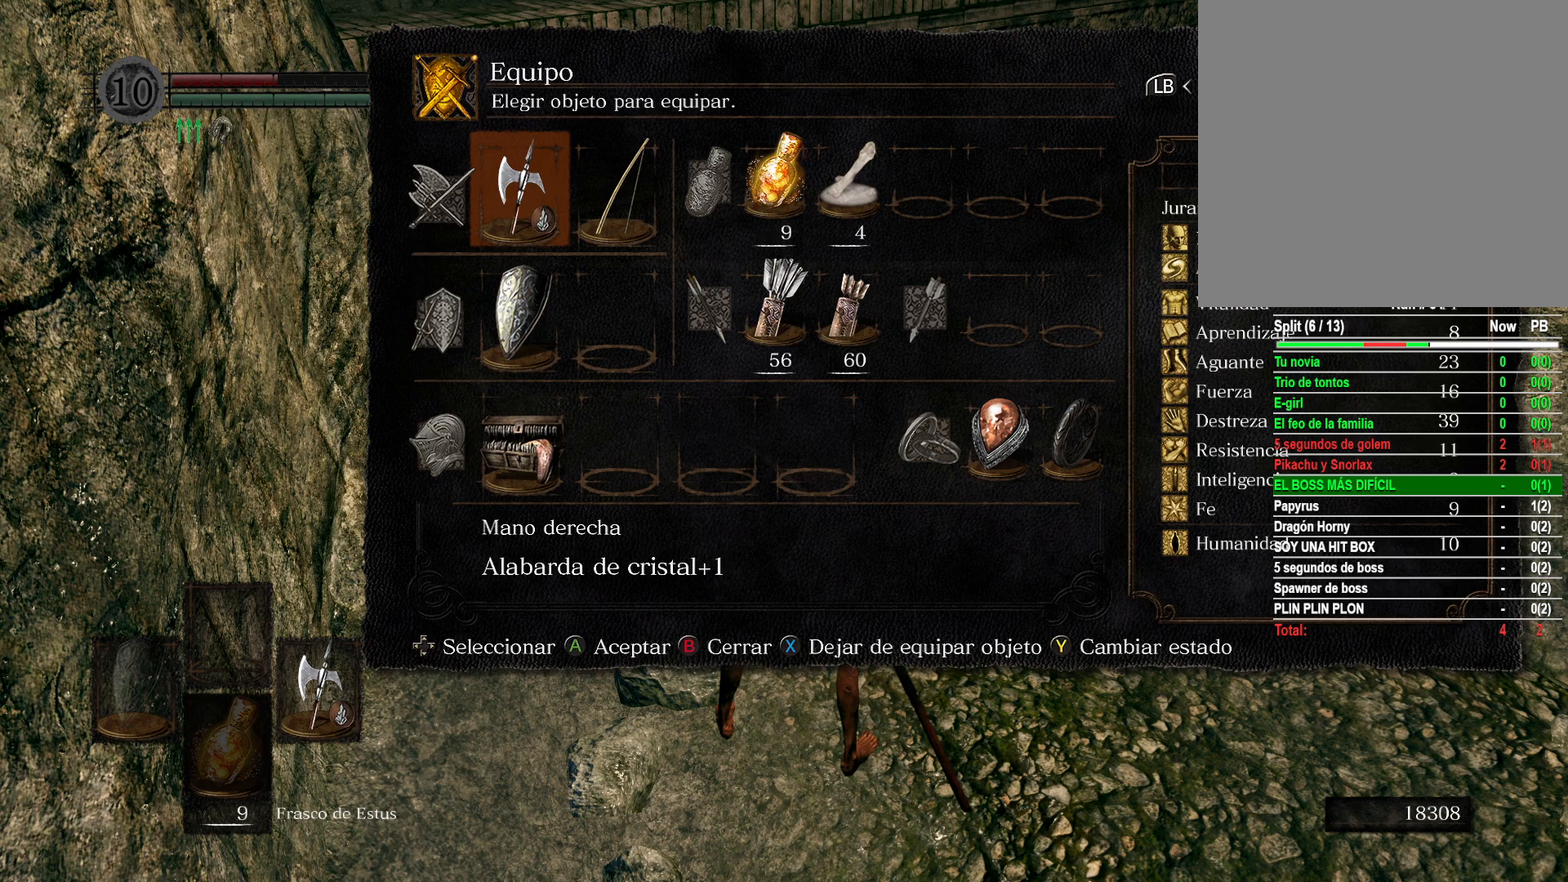
{"buttons": [], "left_stick": "center", "right_stick": "center", "events": [[433, "B", "down"], [483, "B", "up"]]}
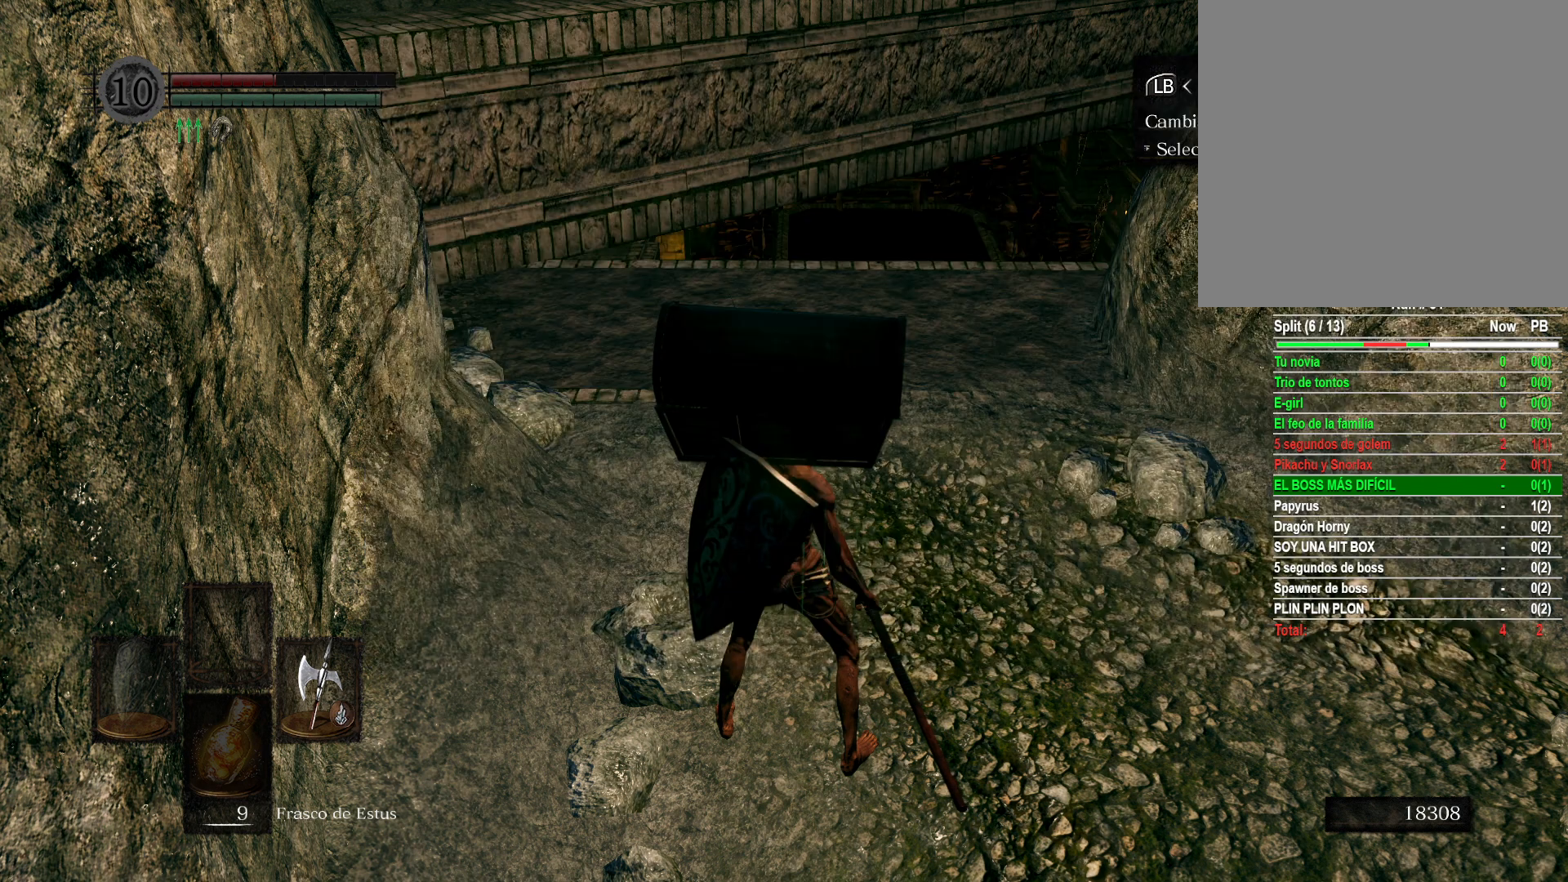
{"buttons": [], "left_stick": "center", "right_stick": "center", "events": [[100, "B", "down"], [200, "B", "up"]]}